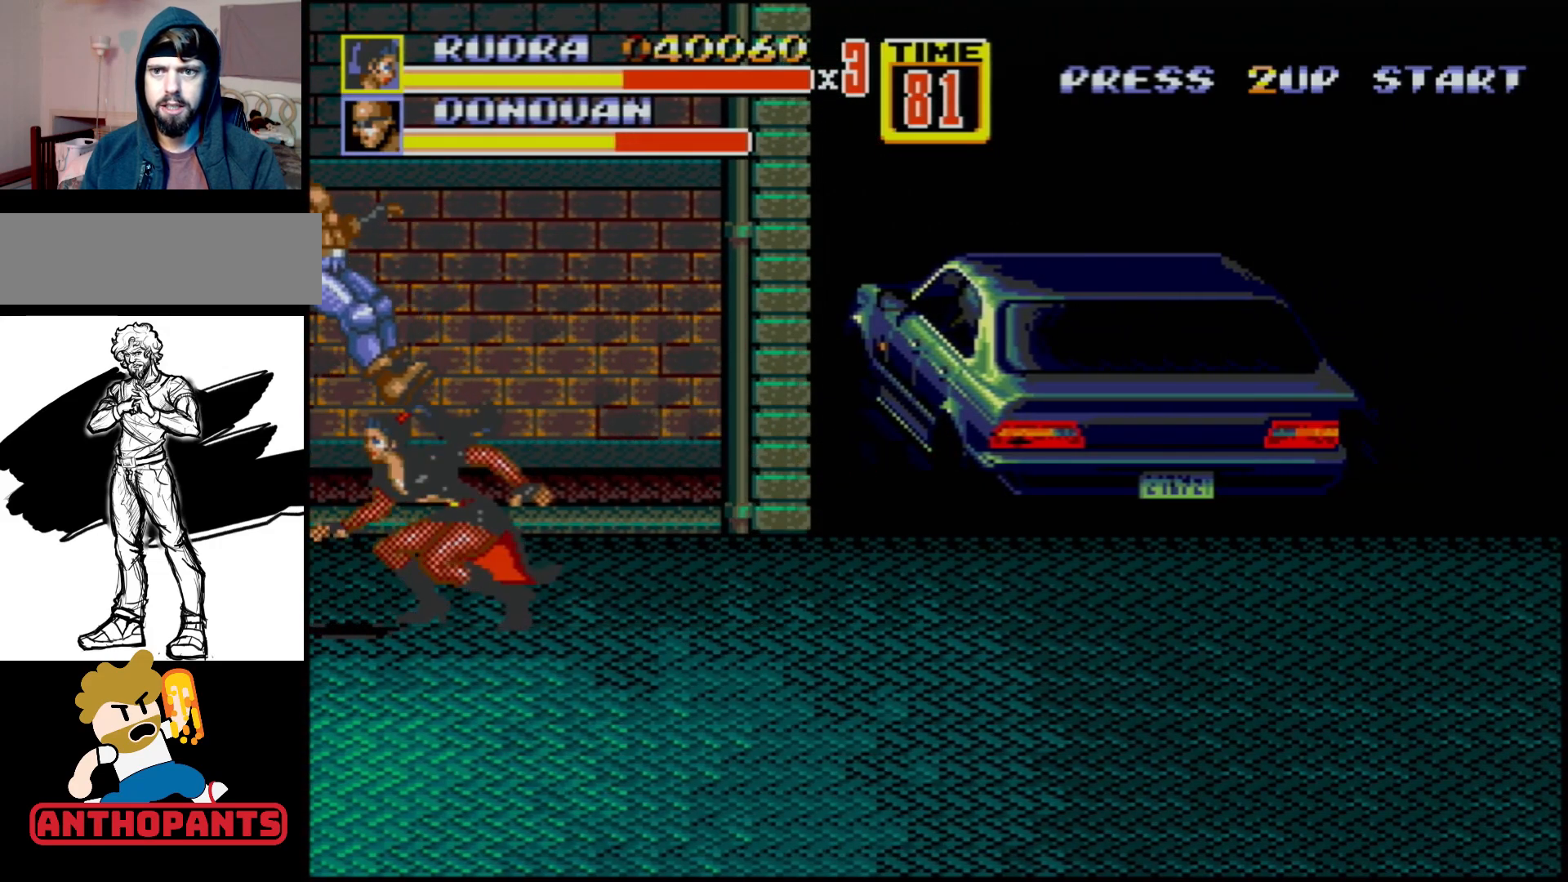
Gameplay with a controller (Xbox layout); each line is a JSON object with the inputs held at the frame after it. "events" lists button and stick changes between this image and that frame as [ms after this image, input, new state], when the widget could be followed in between. Not read: L1 L2 L3 R1 R2 R3.
{"buttons": ["DPAD_RIGHT"], "events": [[200, "DPAD_RIGHT", "down"]]}
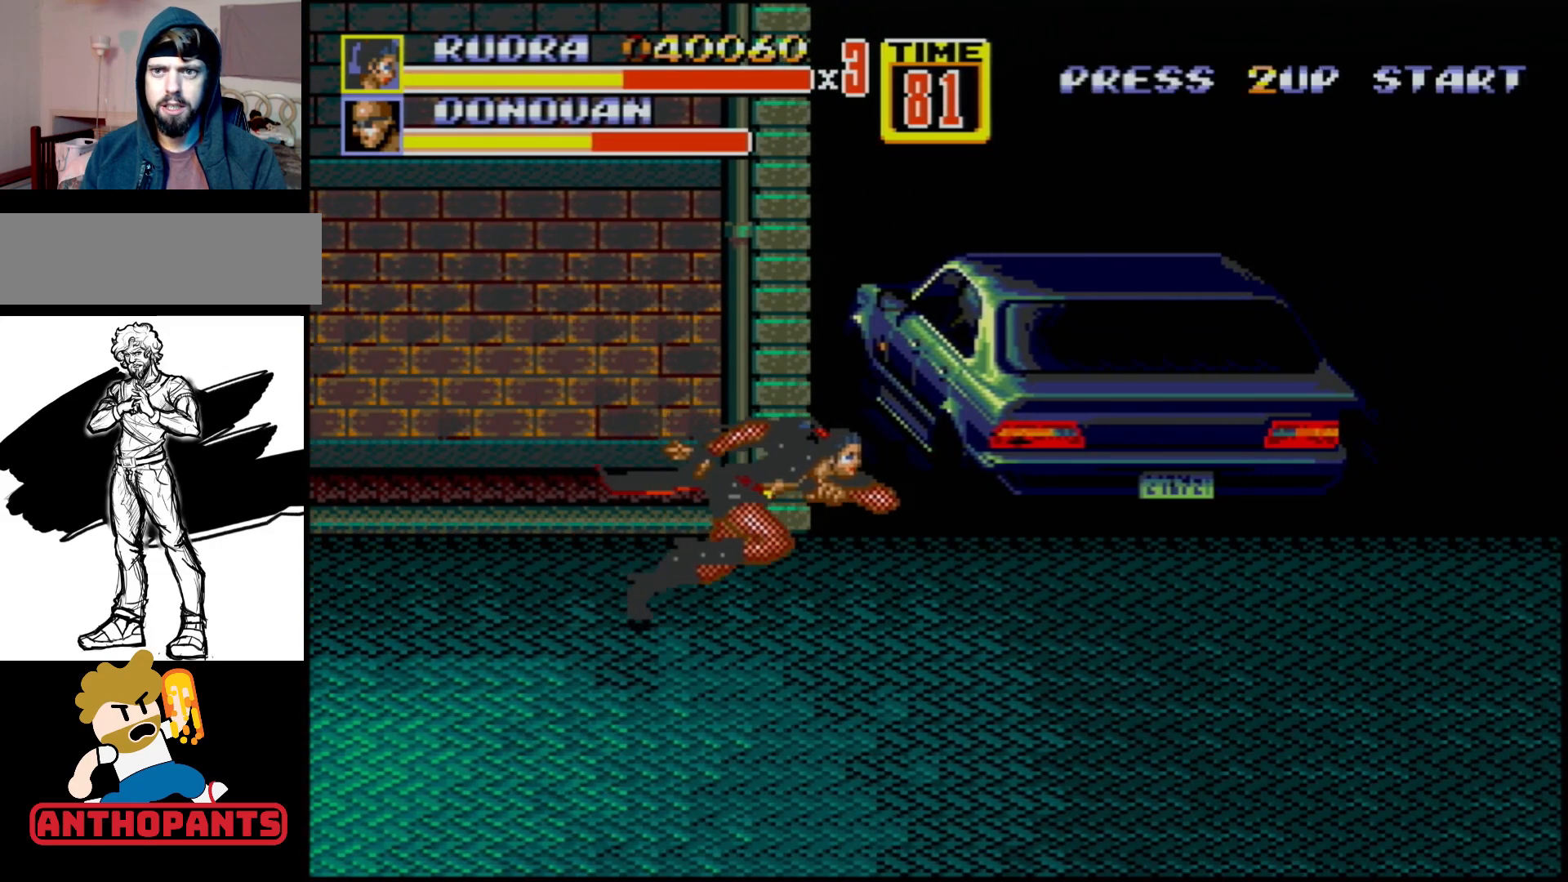
{"buttons": [], "events": [[67, "DPAD_RIGHT", "up"], [133, "DPAD_LEFT", "down"], [300, "DPAD_LEFT", "up"]]}
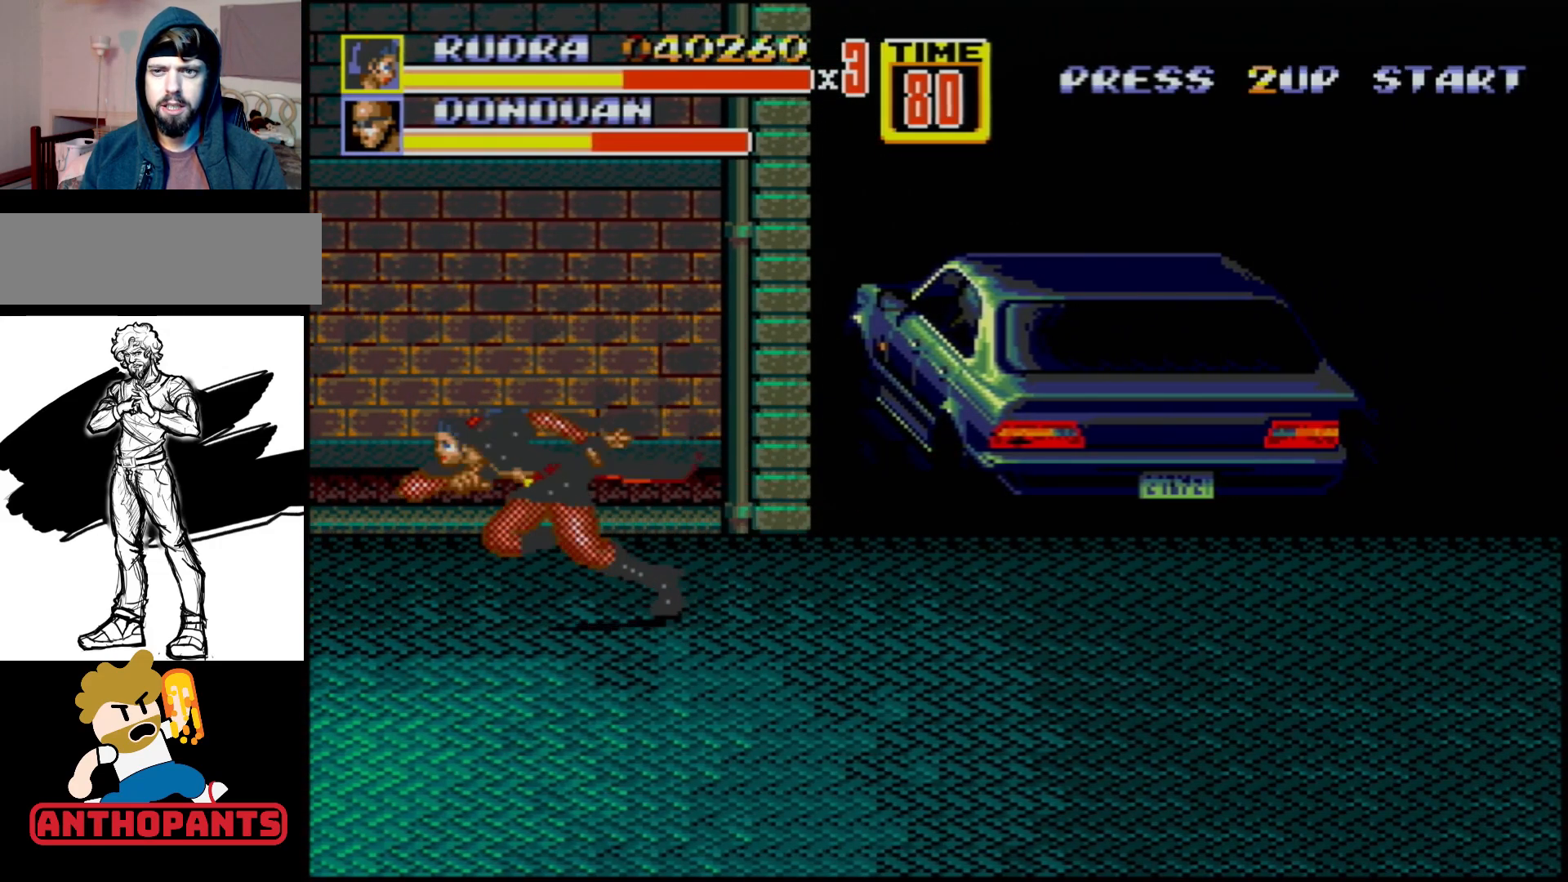
{"buttons": [], "events": [[50, "DPAD_LEFT", "down"], [117, "DPAD_LEFT", "up"], [133, "DPAD_LEFT", "down"], [200, "B", "down"], [317, "B", "up"], [317, "DPAD_LEFT", "up"]]}
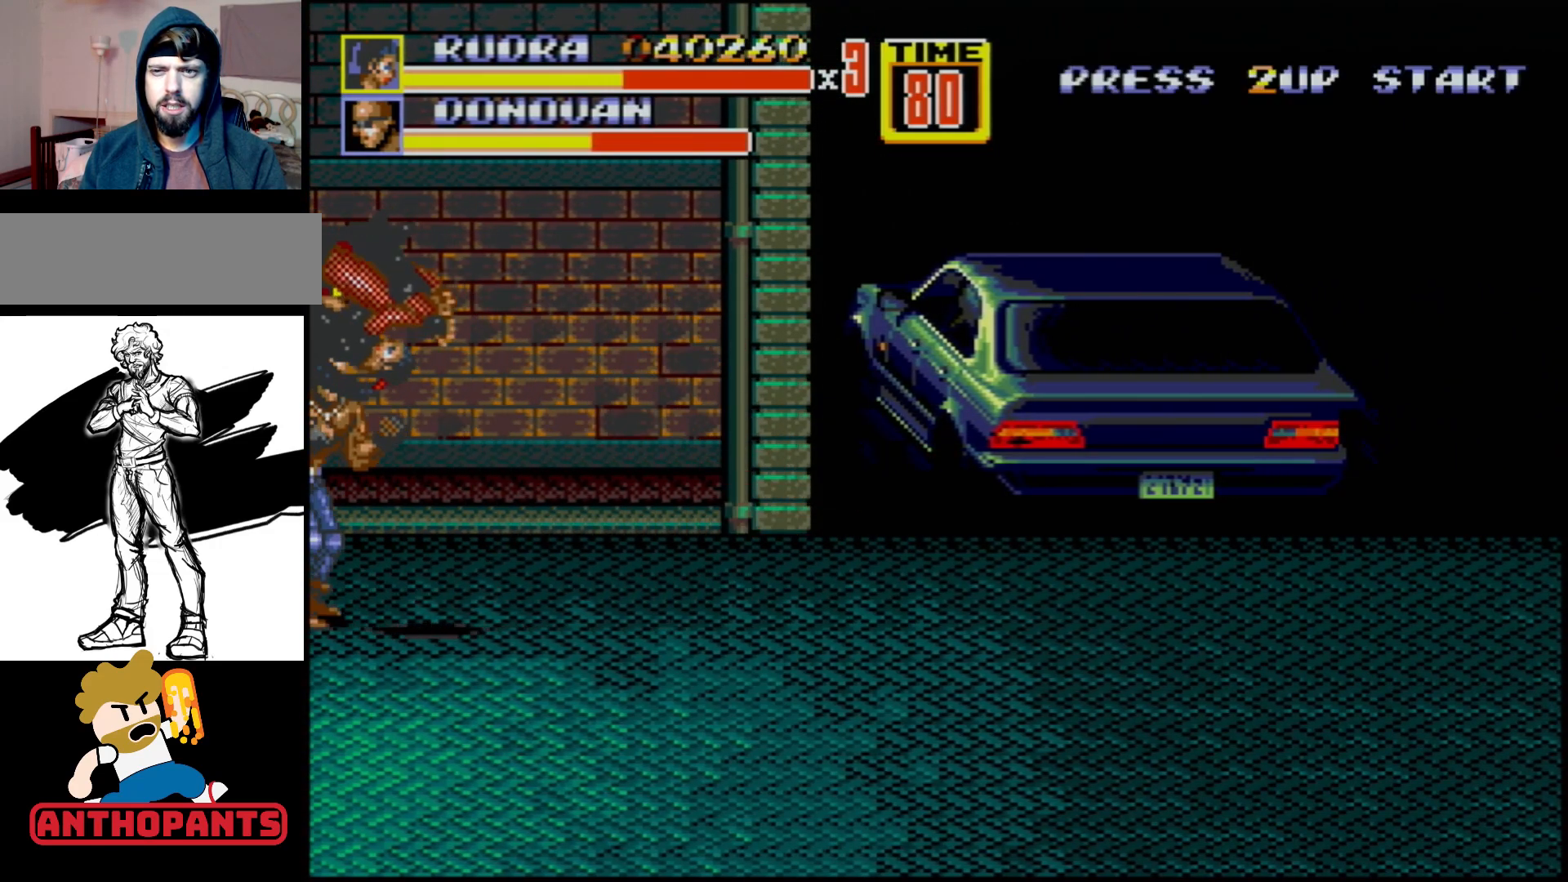
{"buttons": [], "events": []}
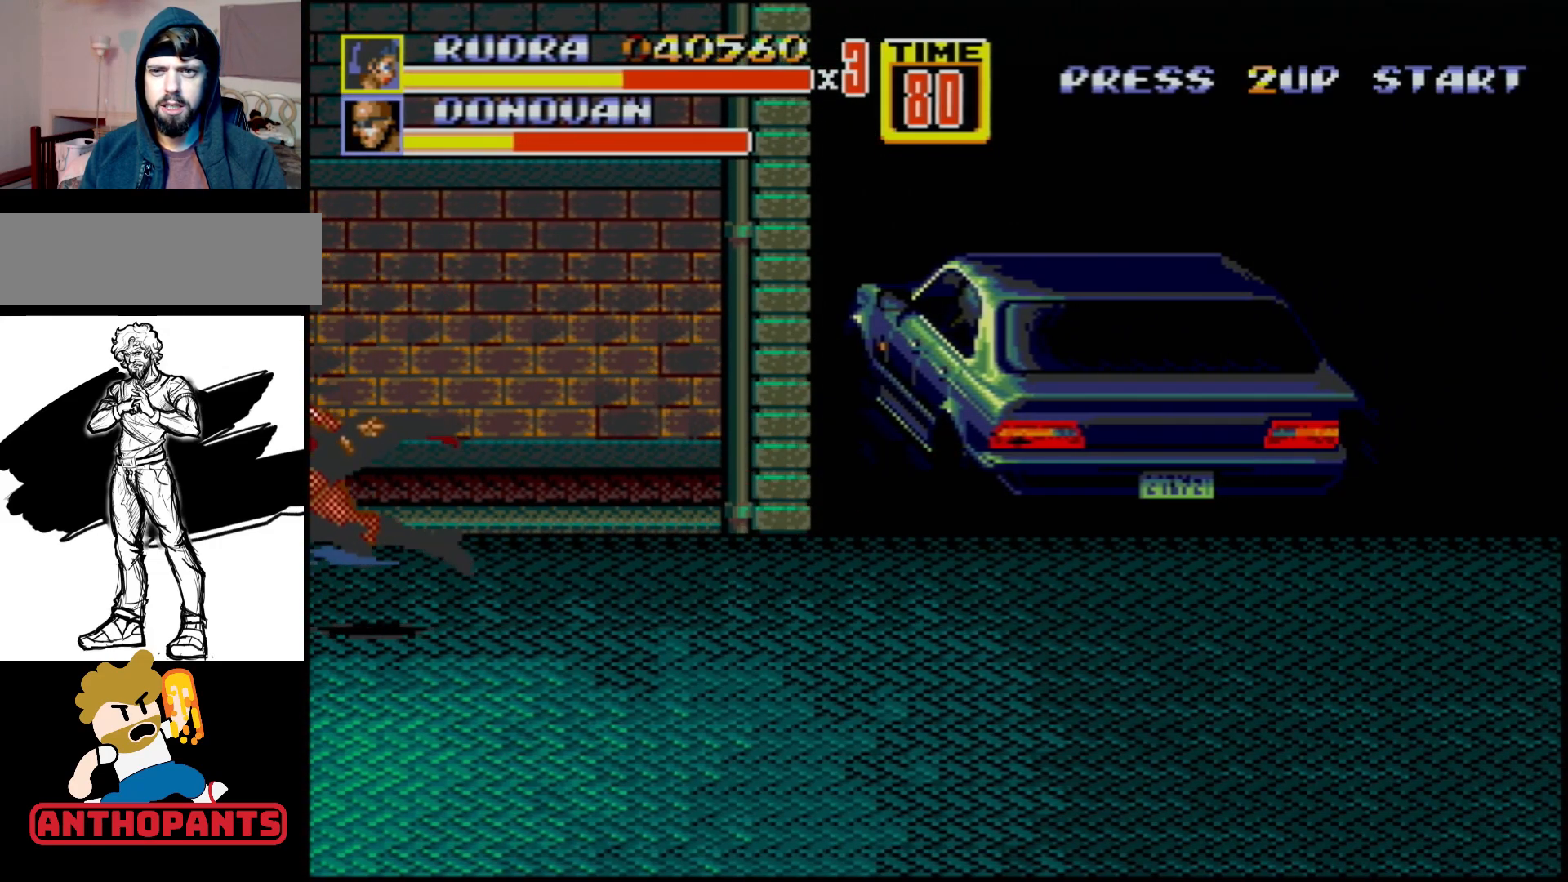
{"buttons": ["C", "DPAD_DOWN", "DPAD_RIGHT"], "events": [[433, "C", "down"], [450, "DPAD_RIGHT", "down"], [500, "DPAD_DOWN", "down"]]}
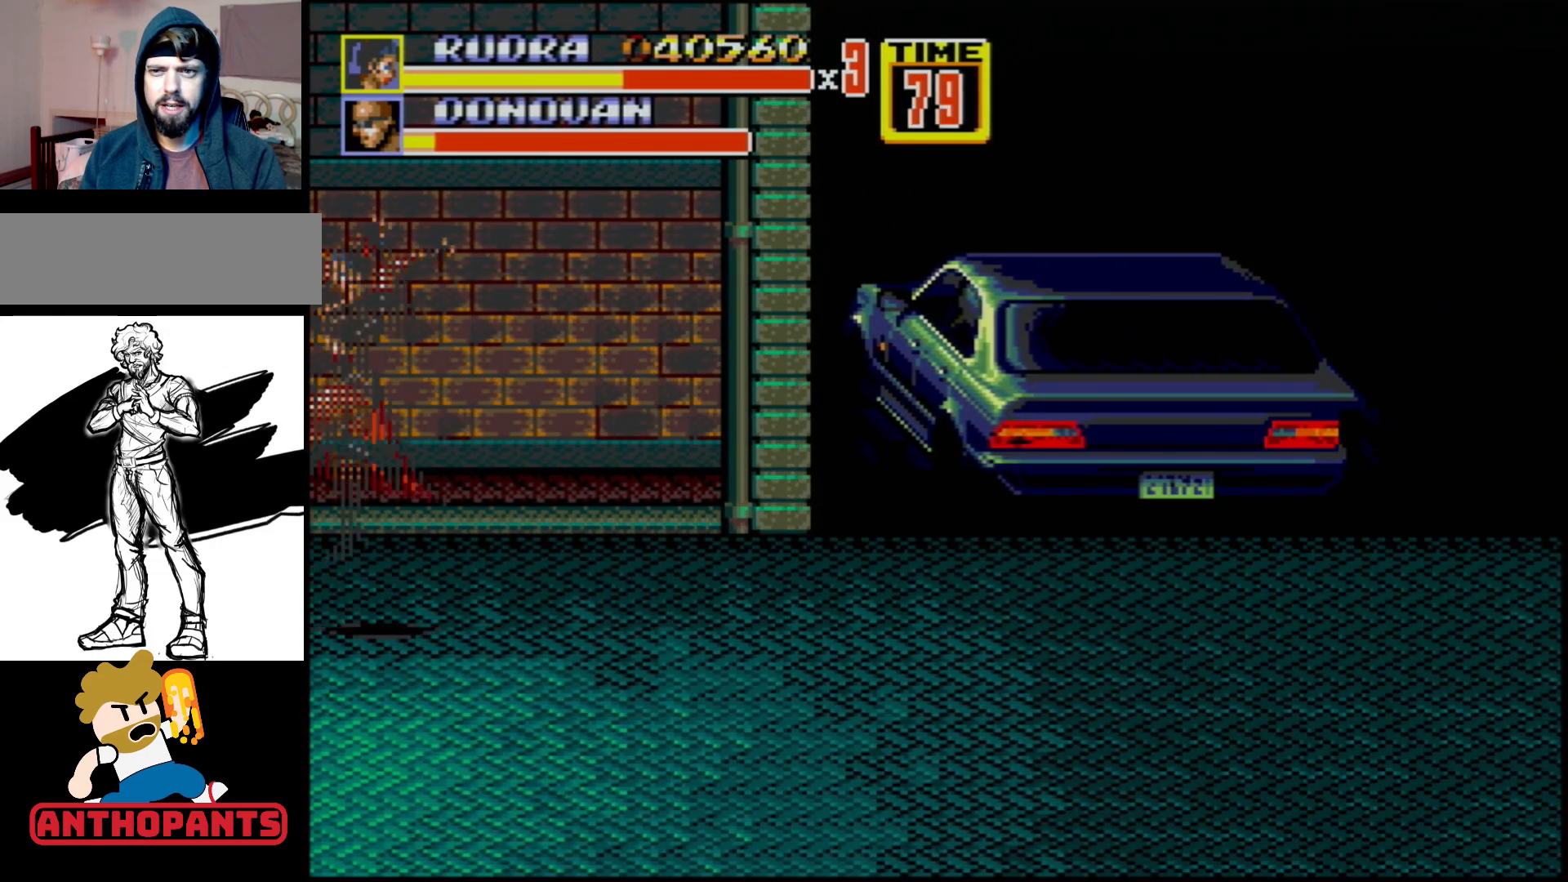
{"buttons": [], "events": [[67, "C", "up"], [167, "B", "down"], [233, "B", "up"], [233, "DPAD_RIGHT", "up"], [250, "DPAD_DOWN", "up"]]}
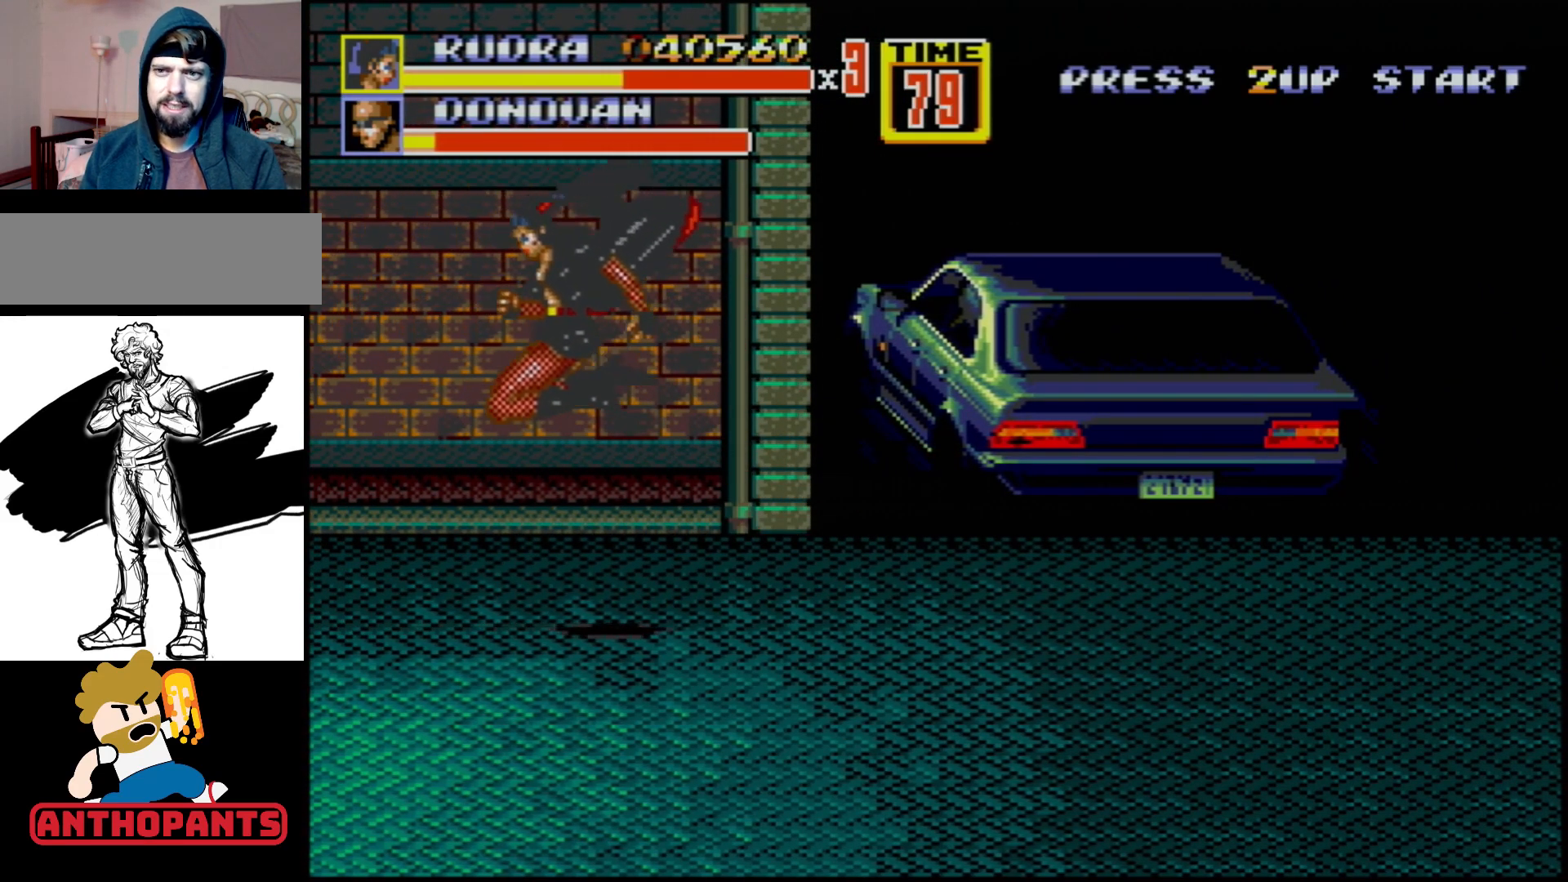
{"buttons": [], "events": [[367, "DPAD_LEFT", "down"], [433, "DPAD_LEFT", "up"]]}
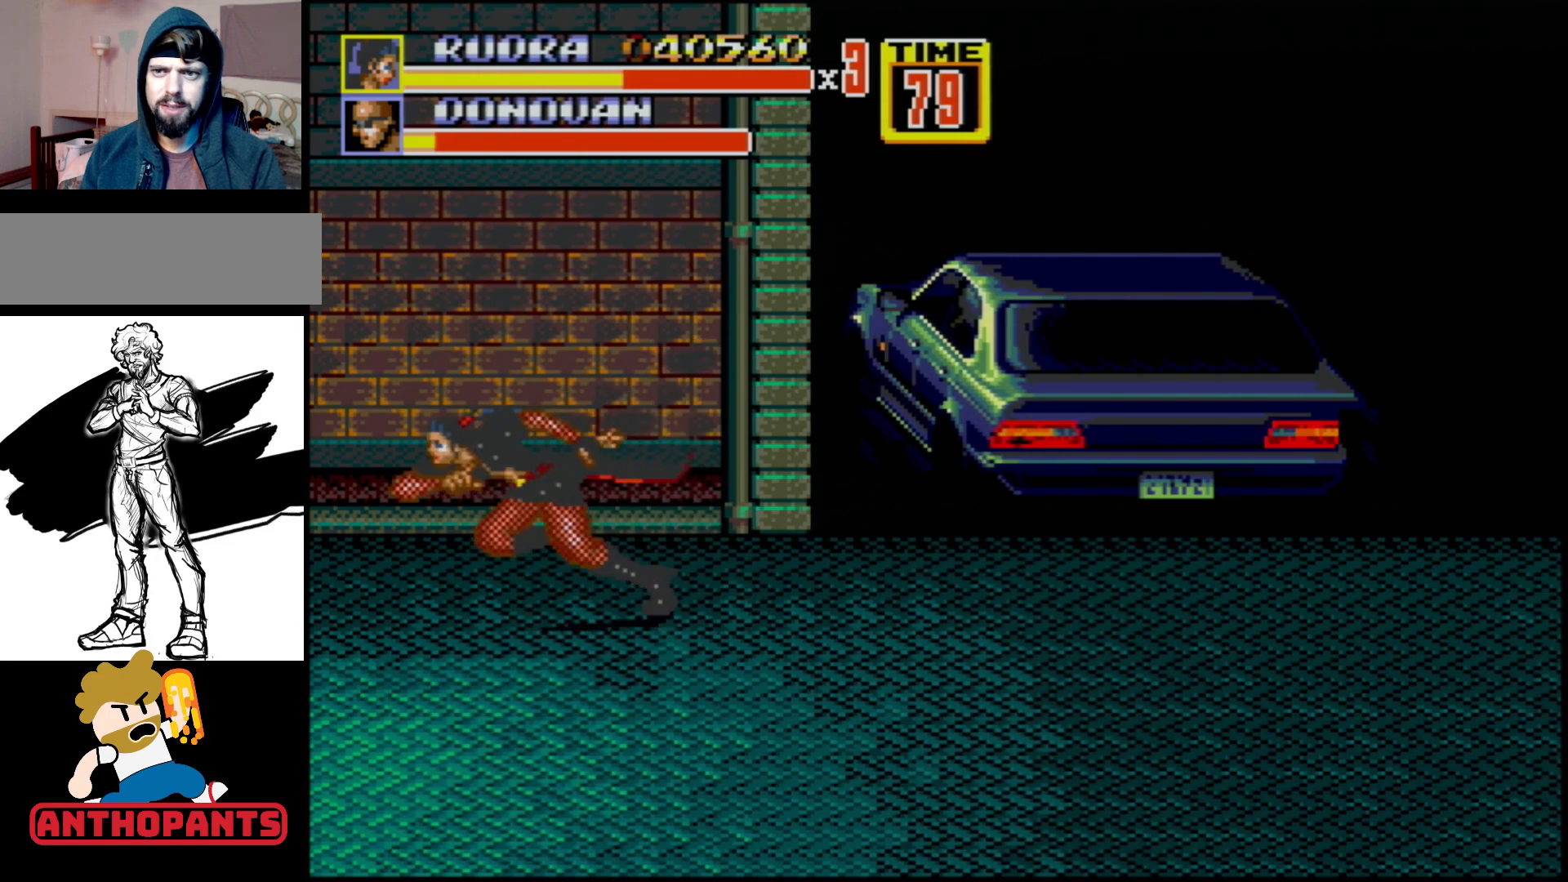
{"buttons": [], "events": [[33, "DPAD_LEFT", "down"], [83, "B", "down"], [150, "DPAD_LEFT", "up"], [200, "B", "up"]]}
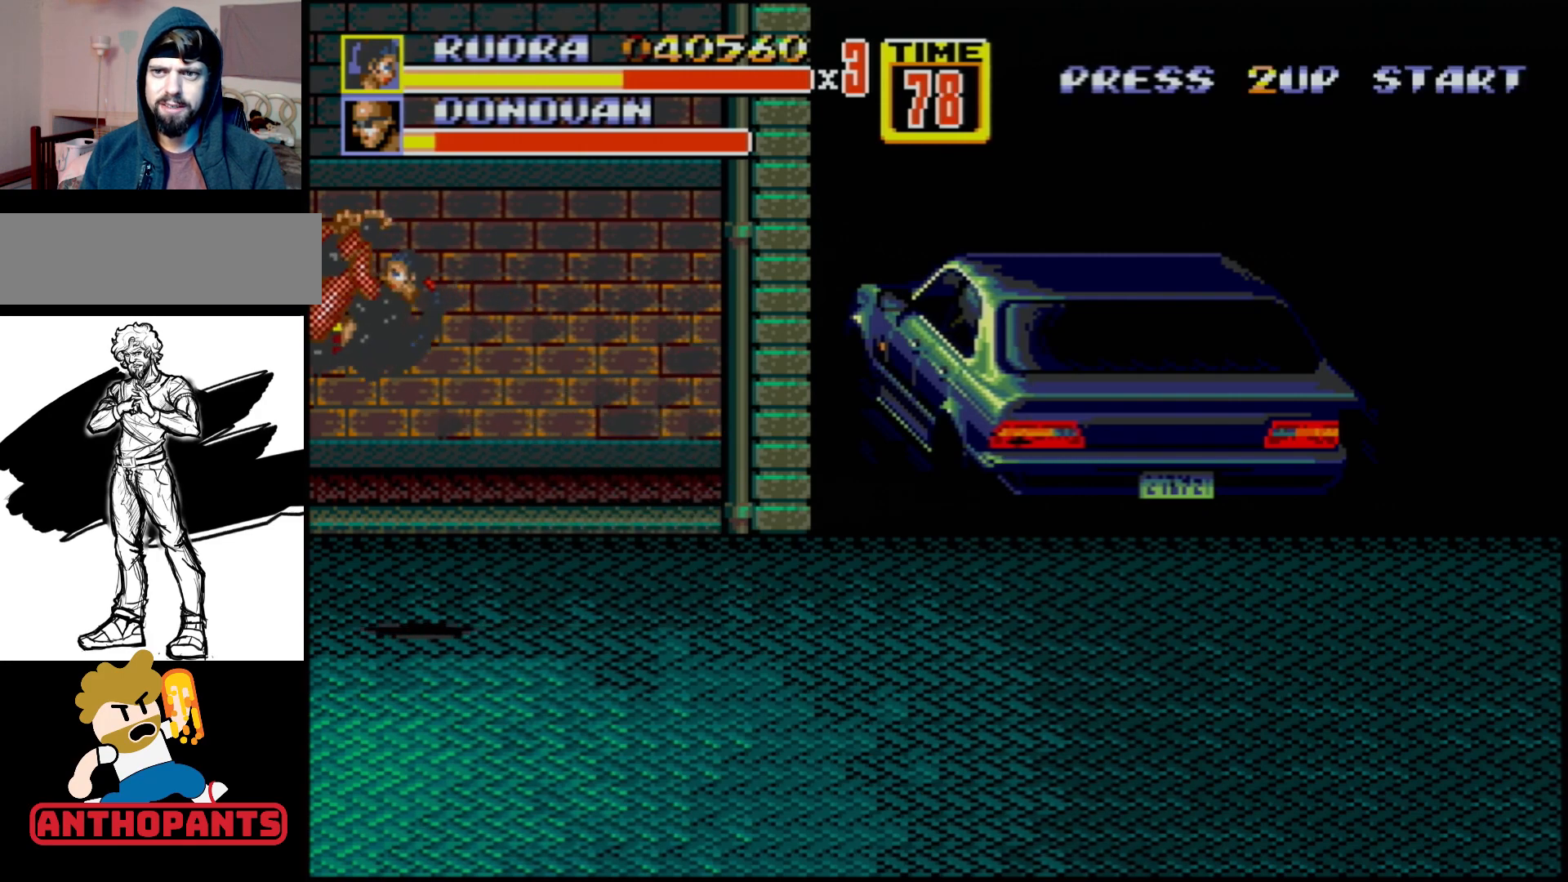
{"buttons": [], "events": []}
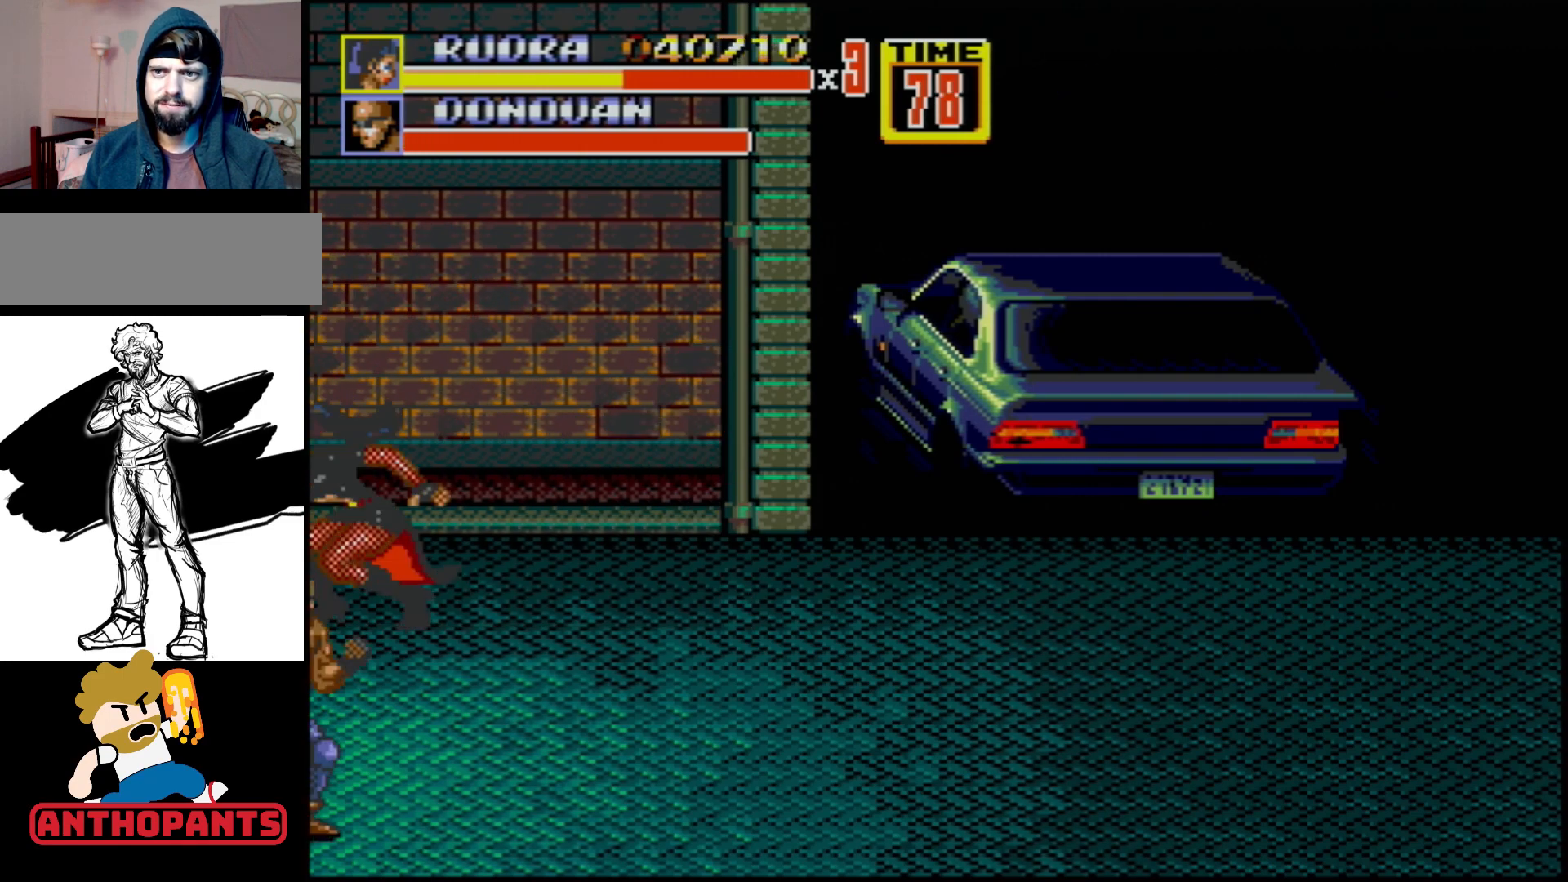
{"buttons": ["B", "DPAD_DOWN", "DPAD_RIGHT"], "events": [[183, "C", "down"], [250, "DPAD_RIGHT", "down"], [300, "DPAD_DOWN", "down"], [317, "C", "up"], [367, "B", "down"]]}
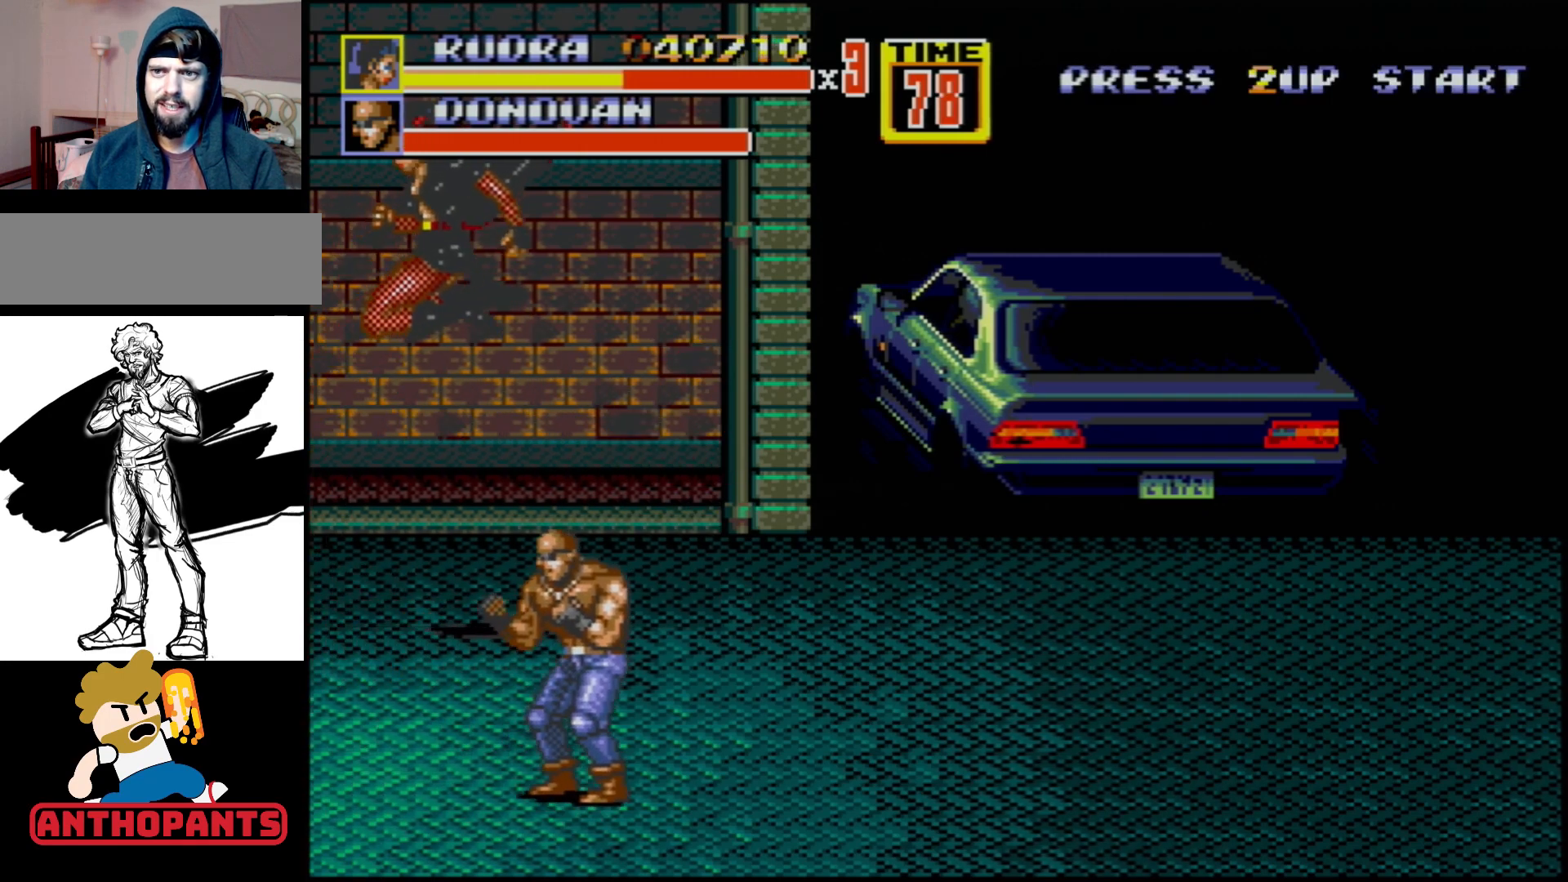
{"buttons": ["DPAD_RIGHT"], "events": [[283, "B", "up"], [283, "DPAD_DOWN", "up"], [283, "DPAD_RIGHT", "up"], [317, "DPAD_RIGHT", "down"]]}
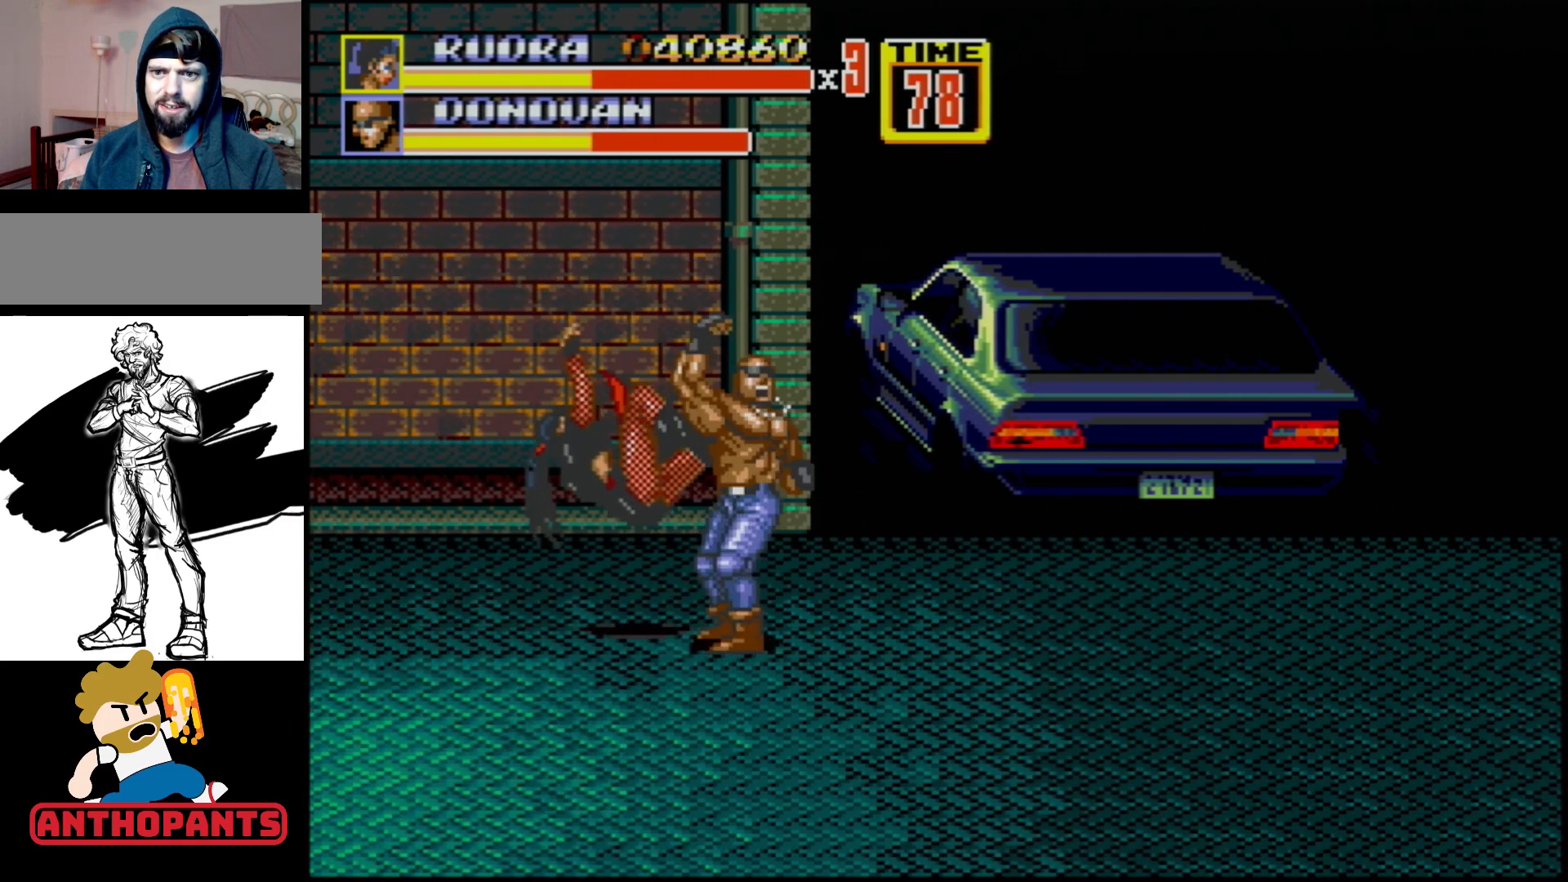
{"buttons": [], "events": [[17, "B", "down"], [167, "B", "up"], [250, "DPAD_RIGHT", "up"]]}
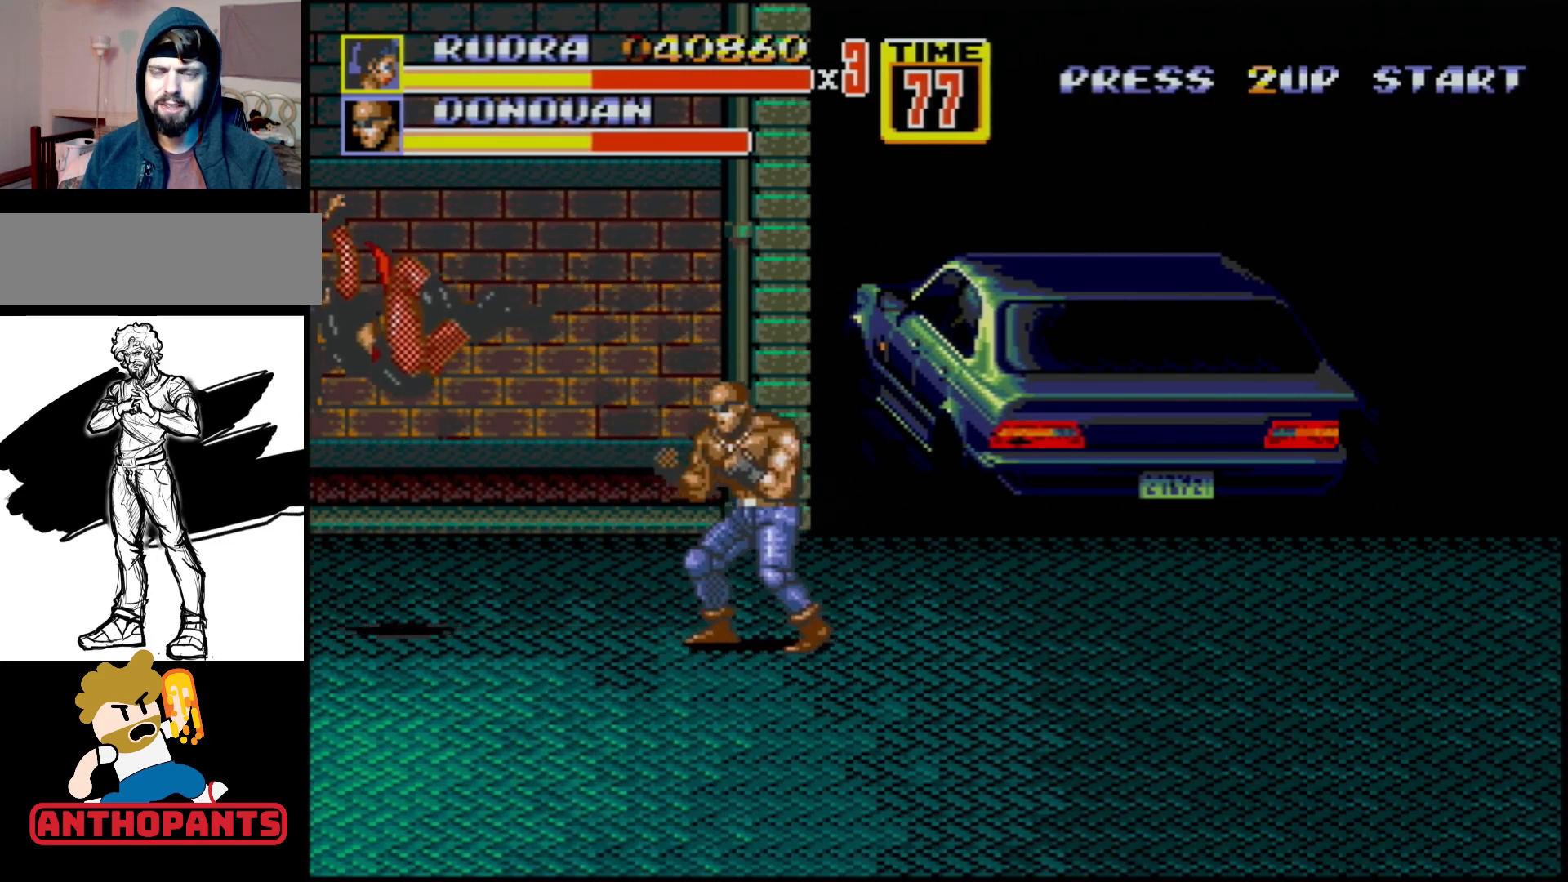
{"buttons": ["DPAD_RIGHT"], "events": [[33, "C", "down"], [133, "DPAD_RIGHT", "down"], [150, "C", "up"]]}
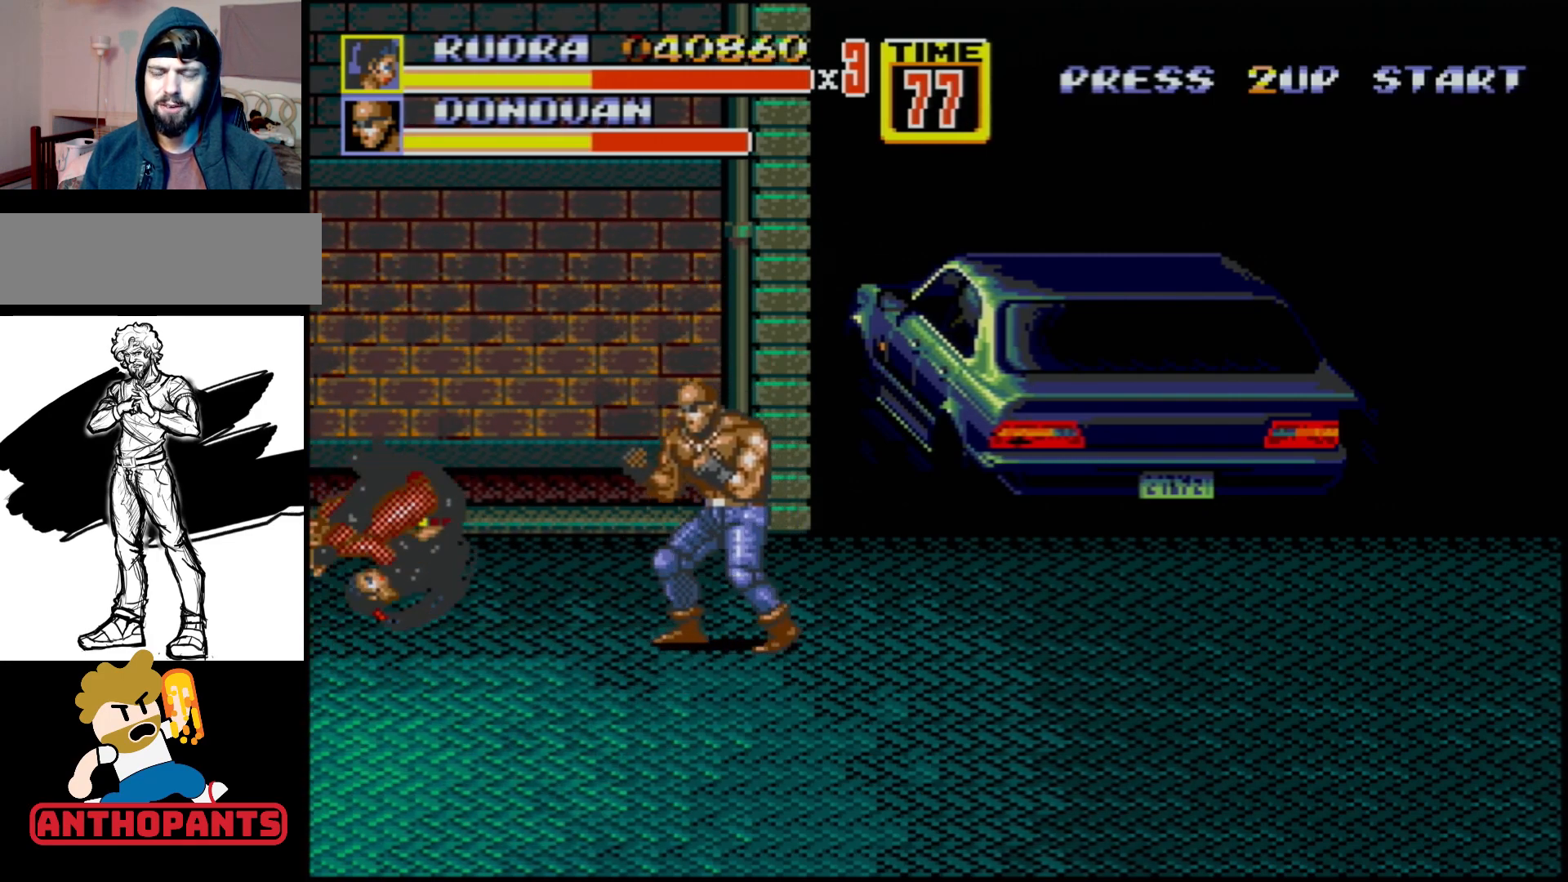
{"buttons": [], "events": [[483, "DPAD_RIGHT", "up"]]}
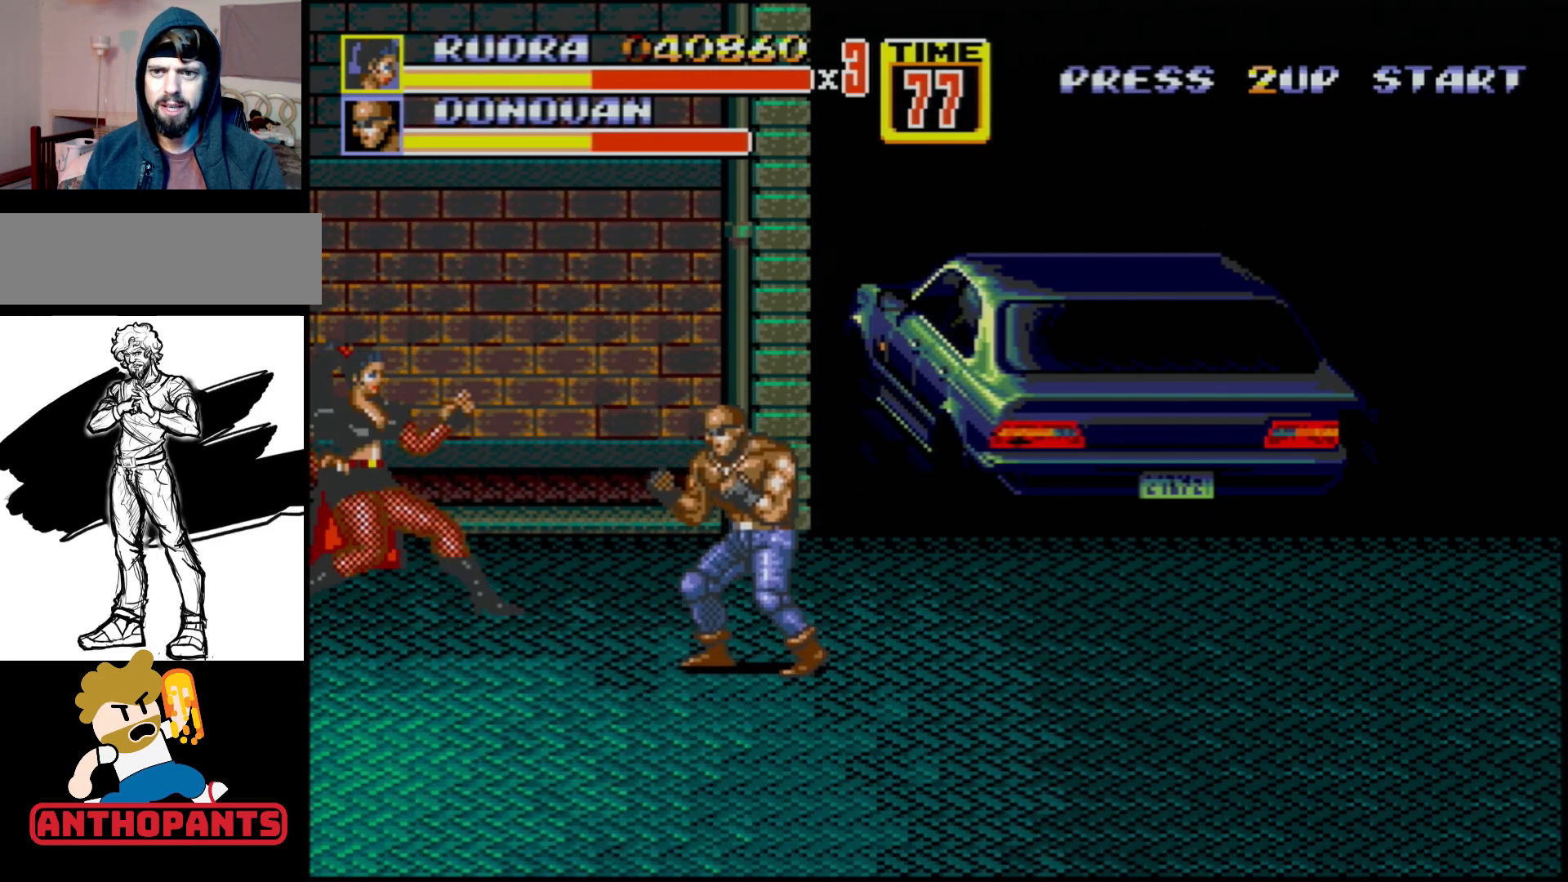
{"buttons": [], "events": [[133, "DPAD_RIGHT", "down"], [200, "DPAD_RIGHT", "up"], [250, "DPAD_RIGHT", "down"], [300, "B", "down"], [400, "B", "up"], [400, "DPAD_RIGHT", "up"]]}
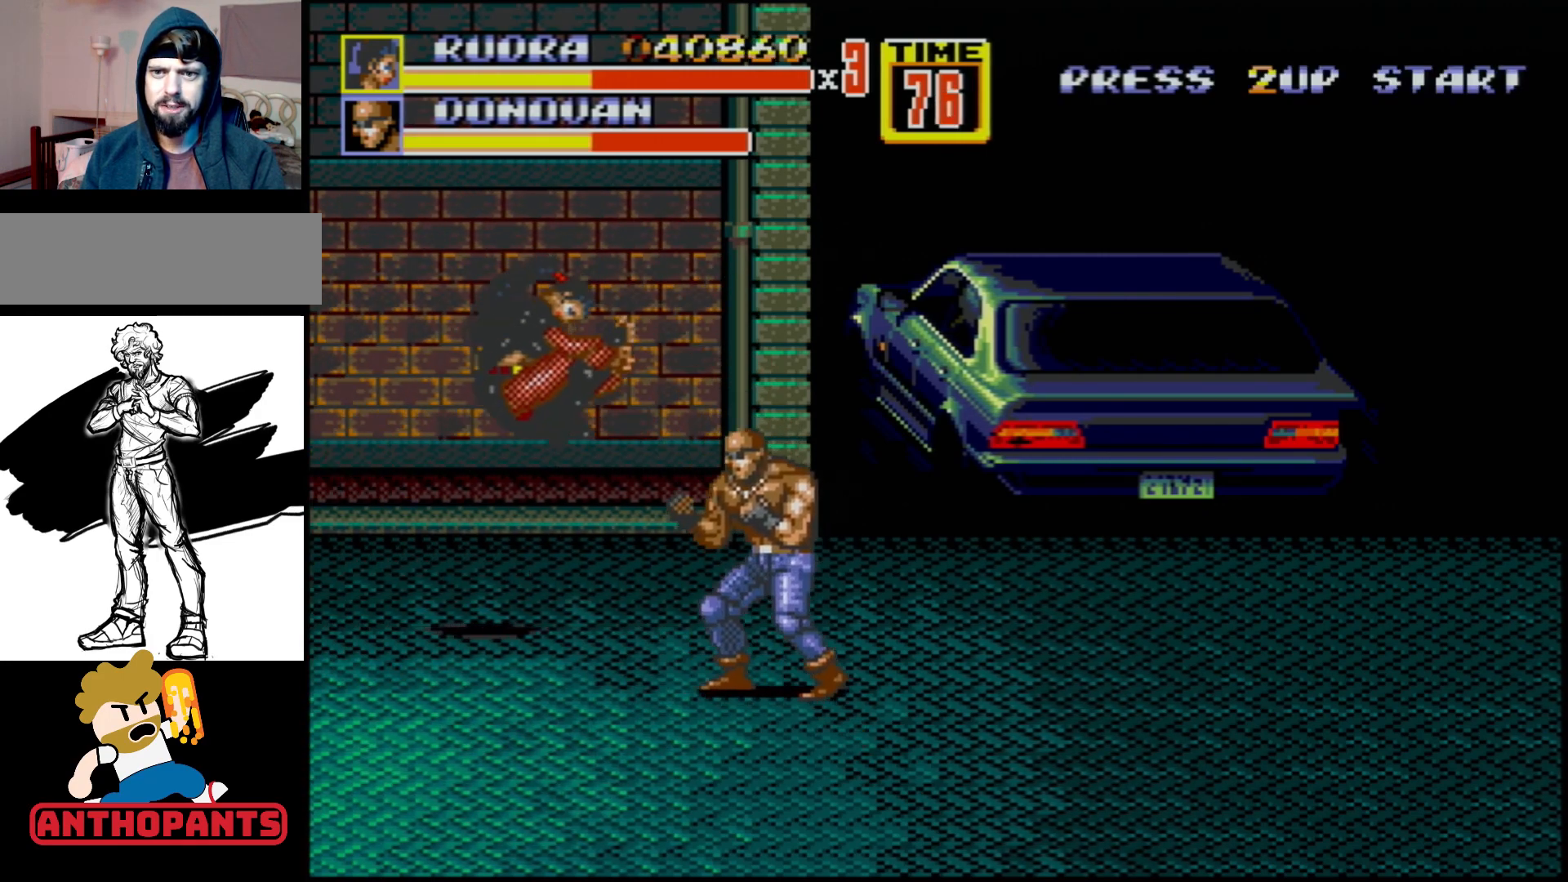
{"buttons": [], "events": []}
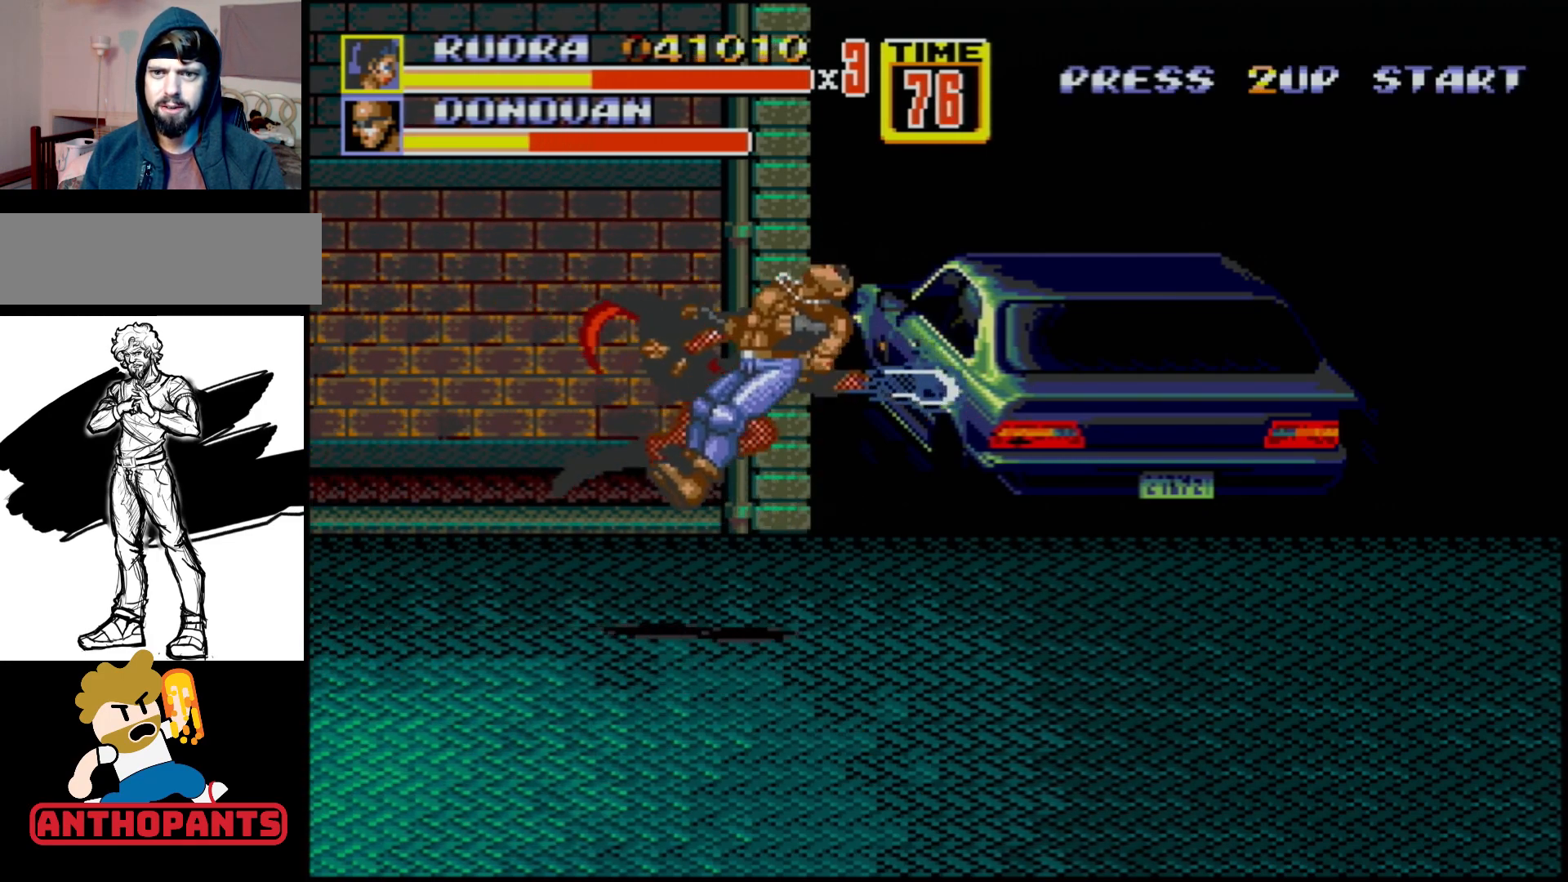
{"buttons": [], "events": []}
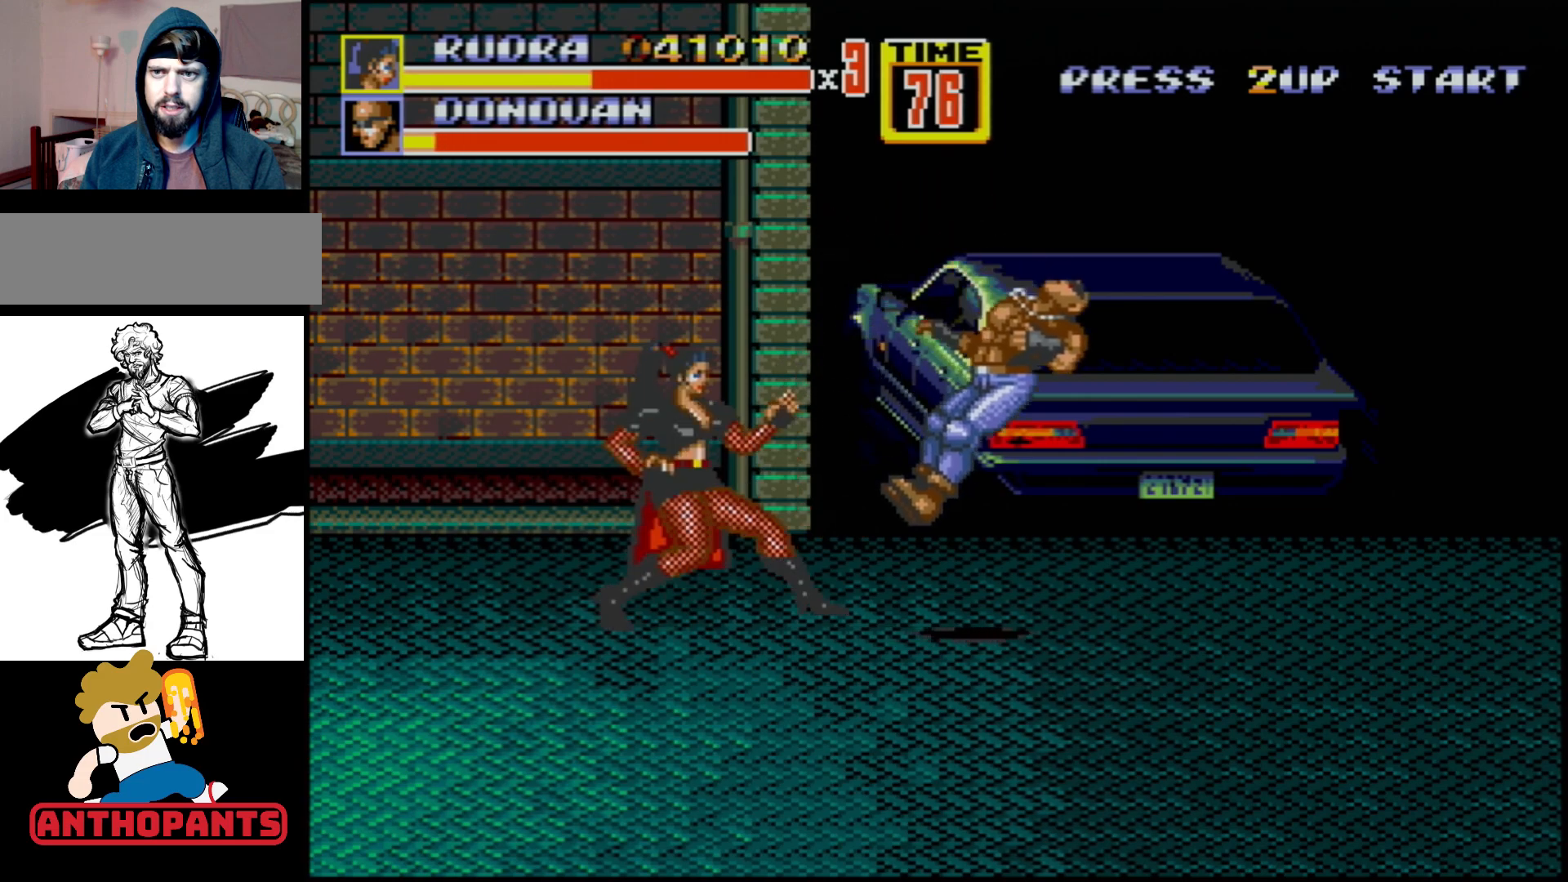
{"buttons": ["DPAD_RIGHT"], "events": [[483, "DPAD_RIGHT", "down"]]}
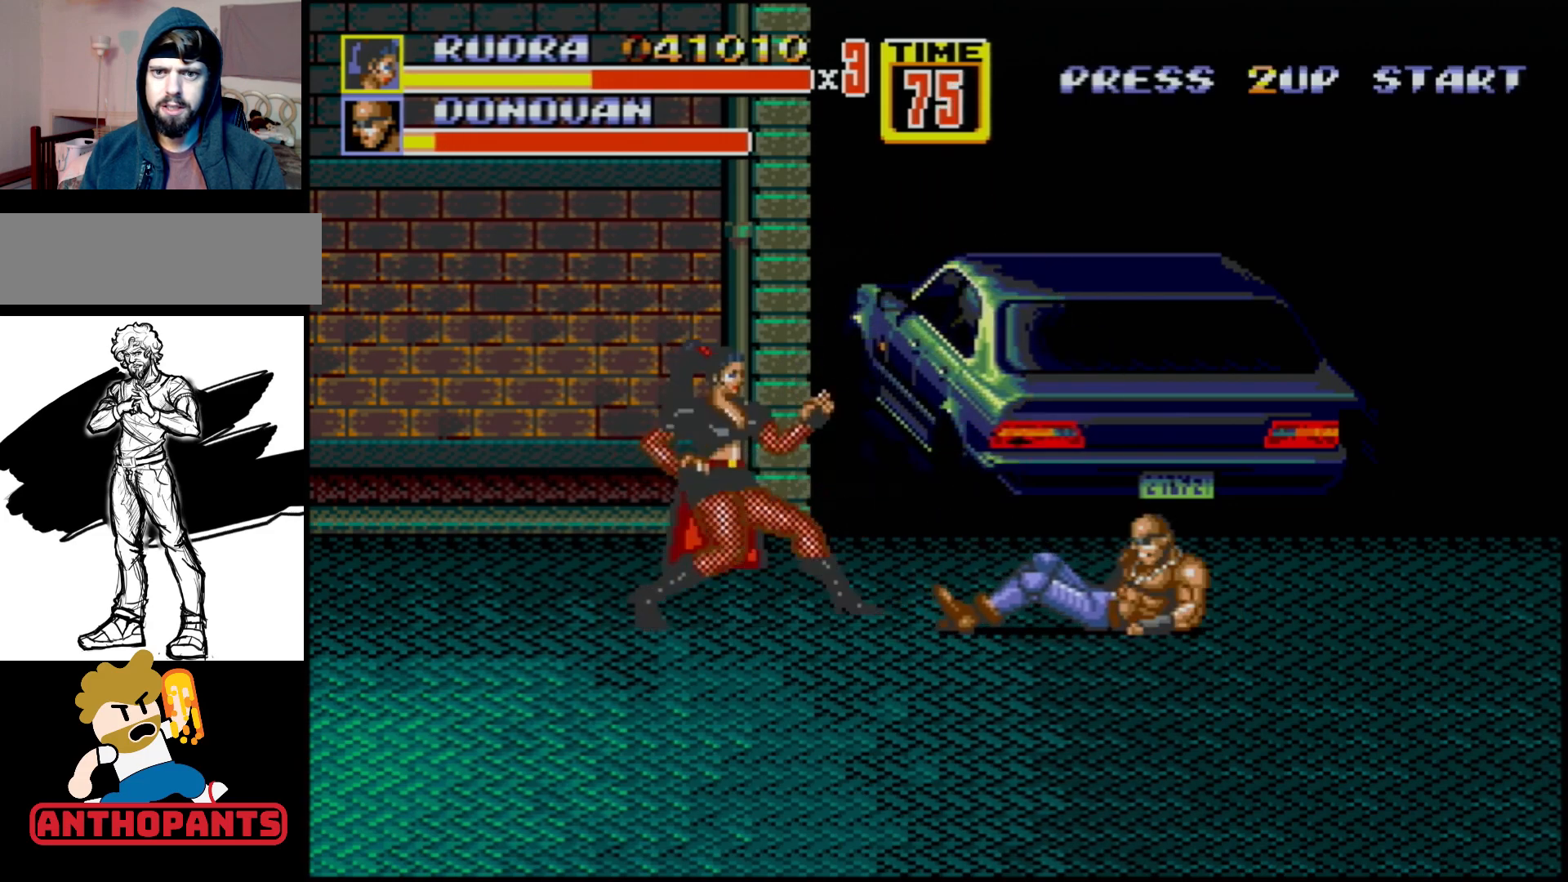
{"buttons": [], "events": [[33, "DPAD_RIGHT", "up"], [100, "DPAD_RIGHT", "down"], [133, "B", "down"], [233, "B", "up"], [233, "DPAD_RIGHT", "up"]]}
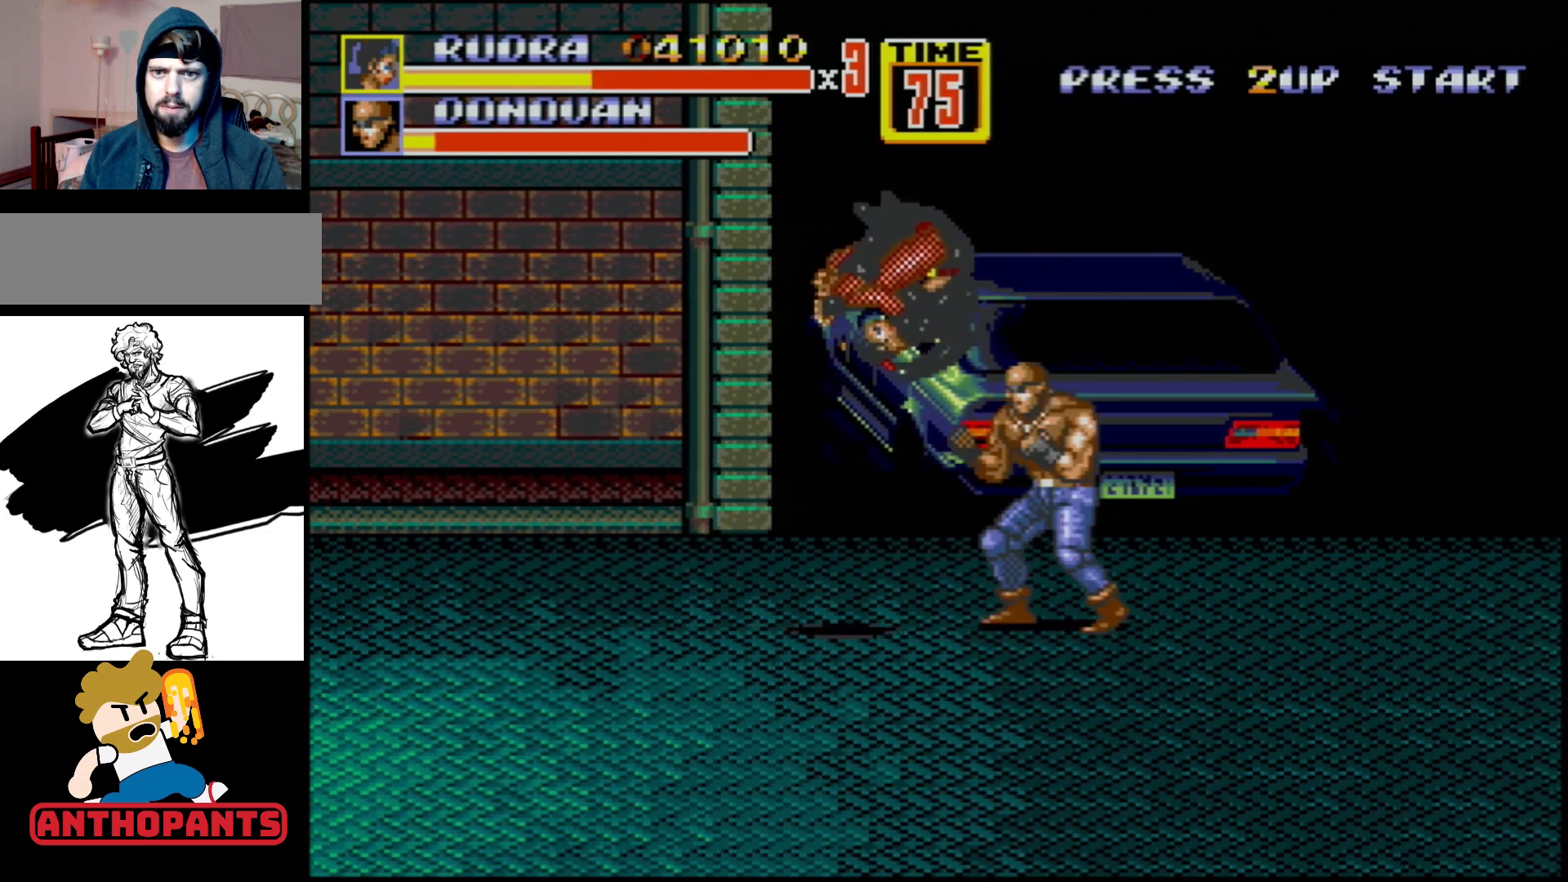
{"buttons": [], "events": []}
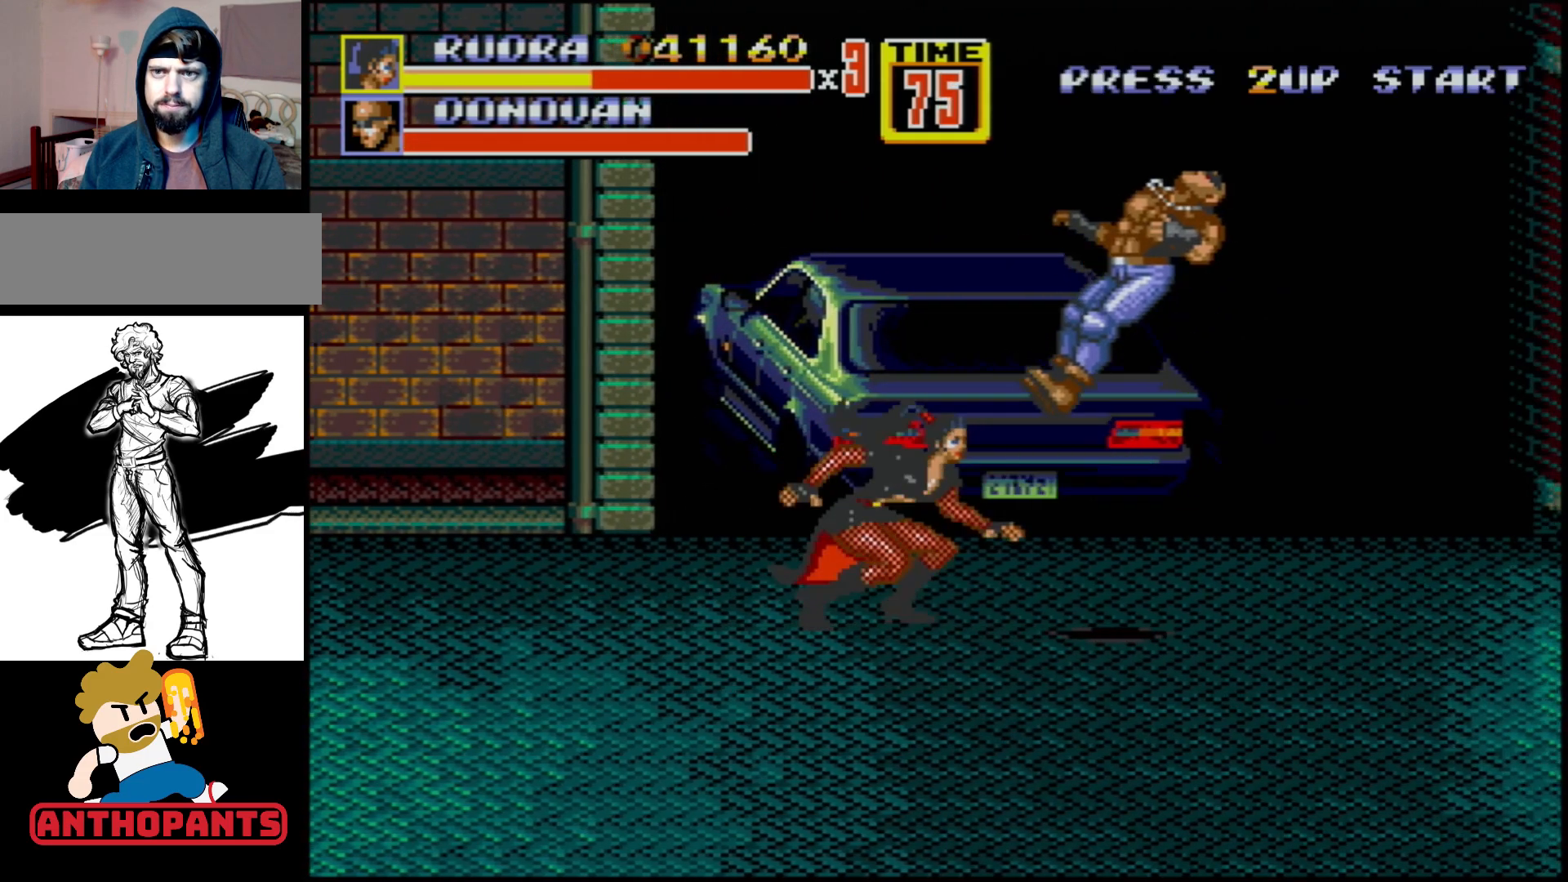
{"buttons": ["DPAD_RIGHT"], "events": [[117, "DPAD_RIGHT", "down"], [150, "DPAD_UP", "down"], [467, "DPAD_UP", "up"]]}
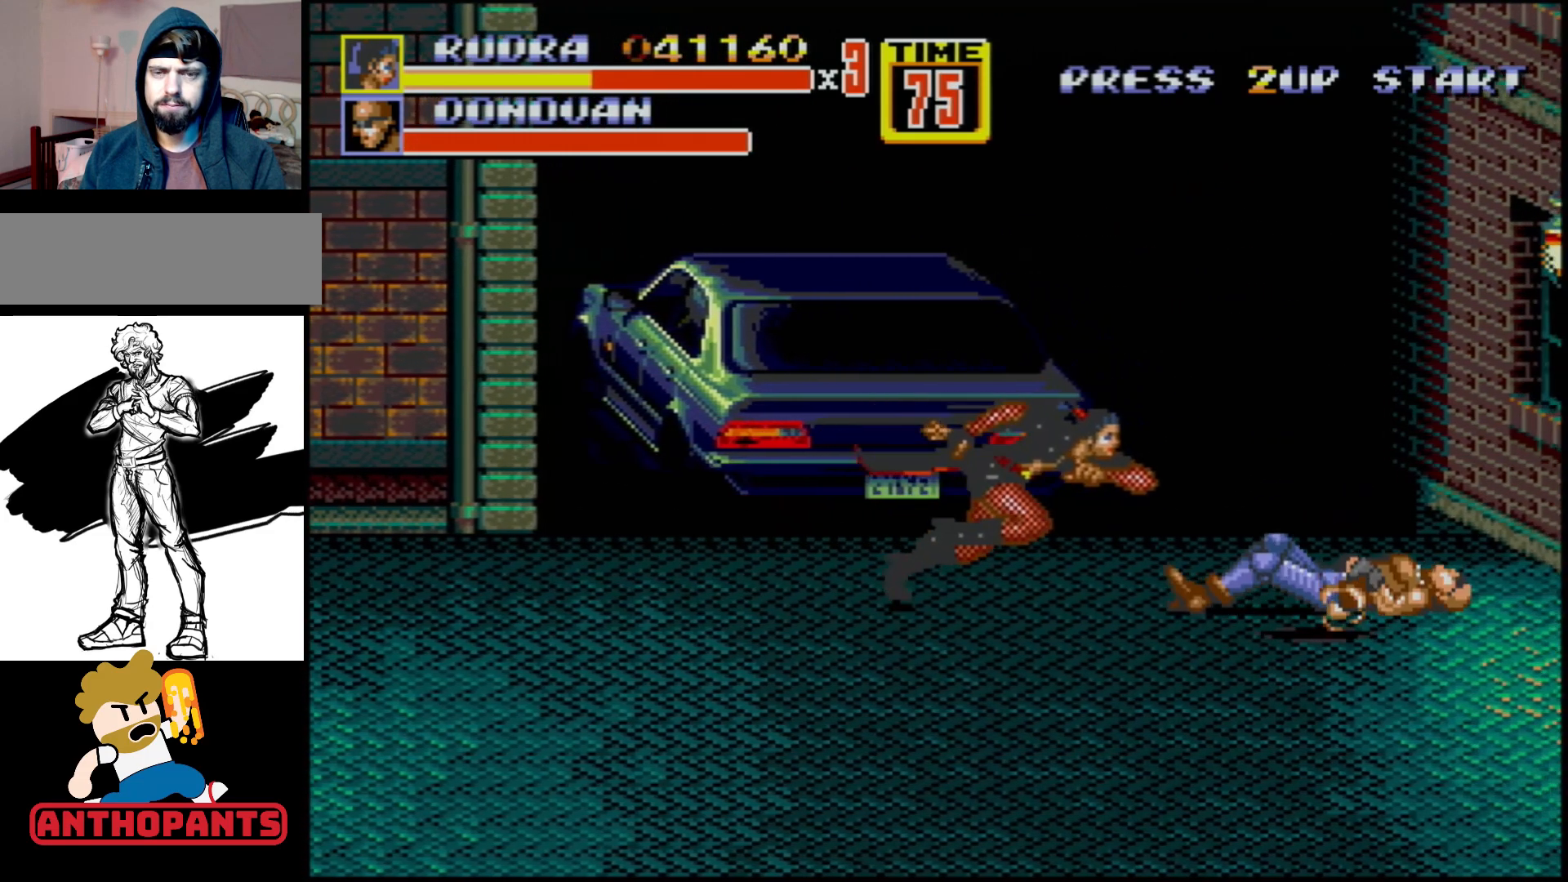
{"buttons": ["DPAD_RIGHT"], "events": [[33, "DPAD_DOWN", "down"], [133, "DPAD_DOWN", "up"], [417, "DPAD_RIGHT", "up"], [500, "DPAD_RIGHT", "down"]]}
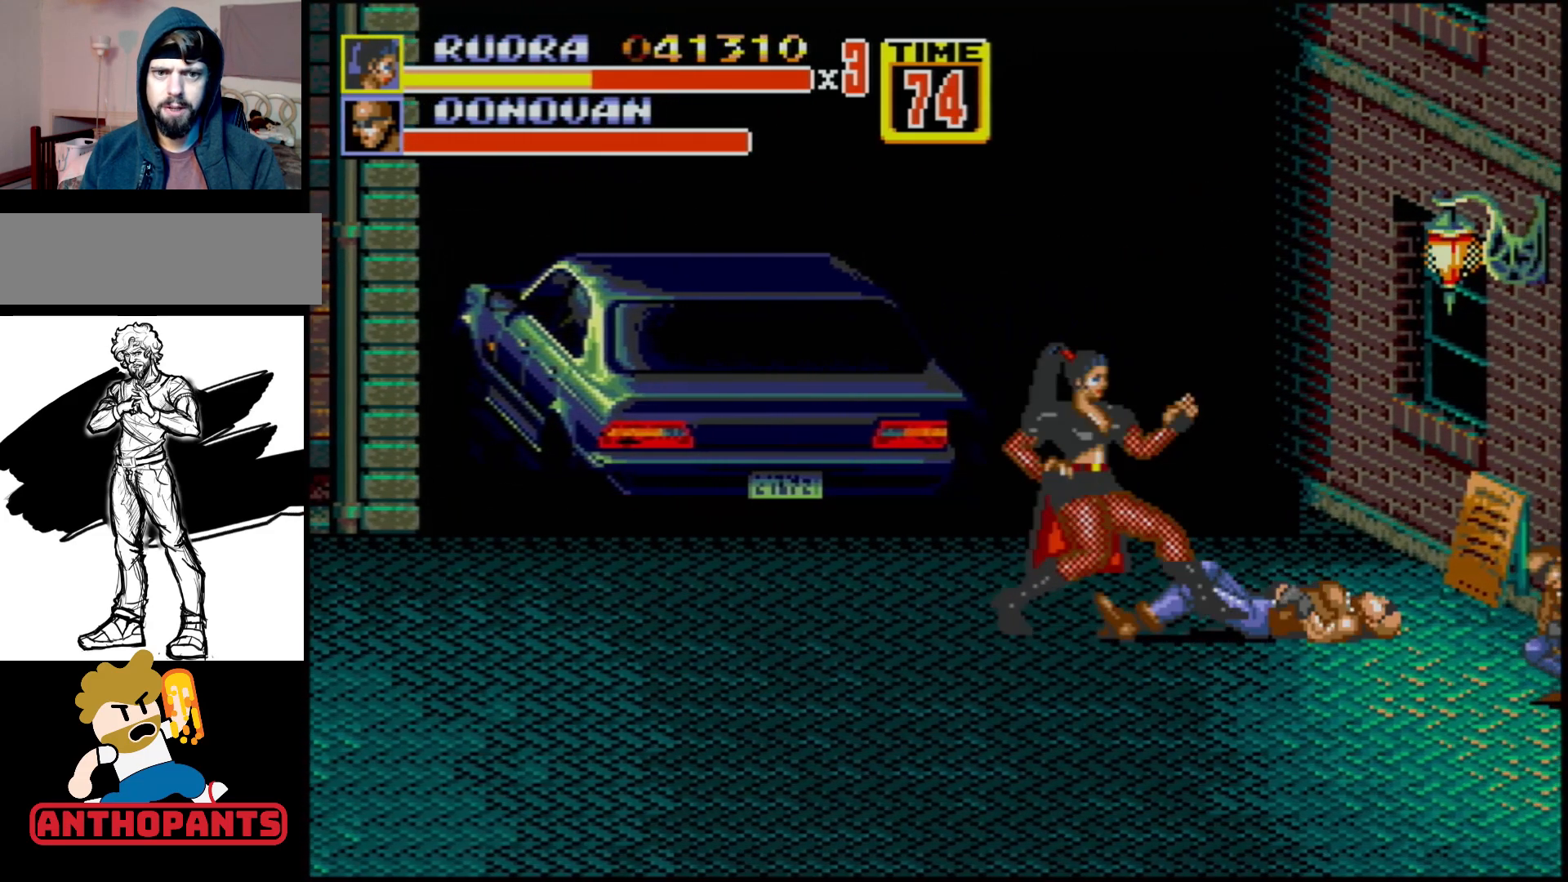
{"buttons": [], "events": [[50, "DPAD_RIGHT", "up"], [83, "DPAD_RIGHT", "down"], [167, "B", "down"], [233, "B", "up"], [233, "DPAD_RIGHT", "up"]]}
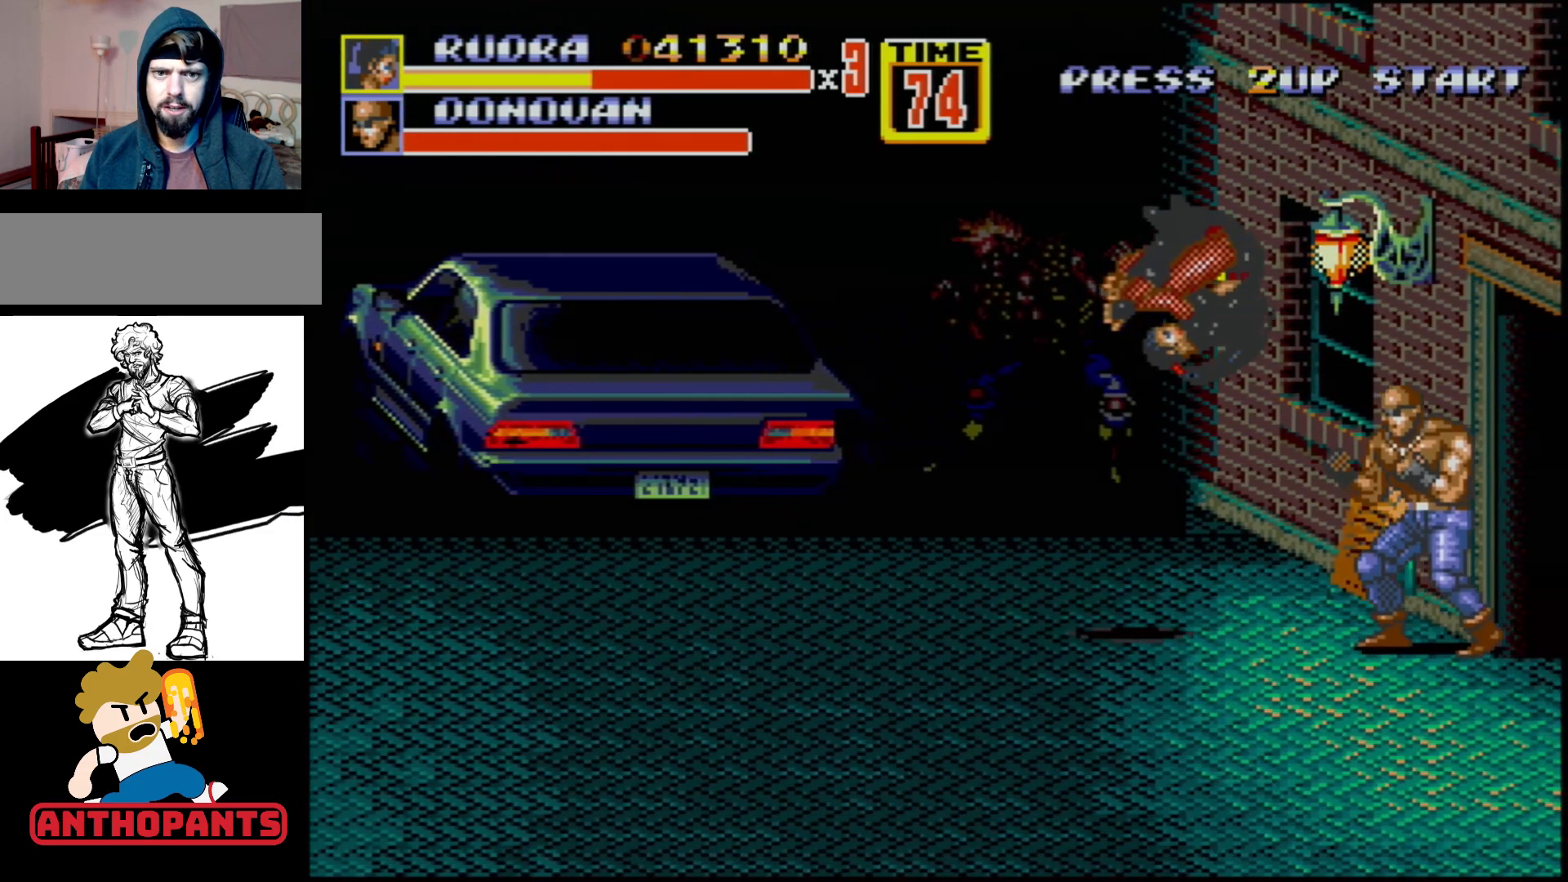
{"buttons": [], "events": []}
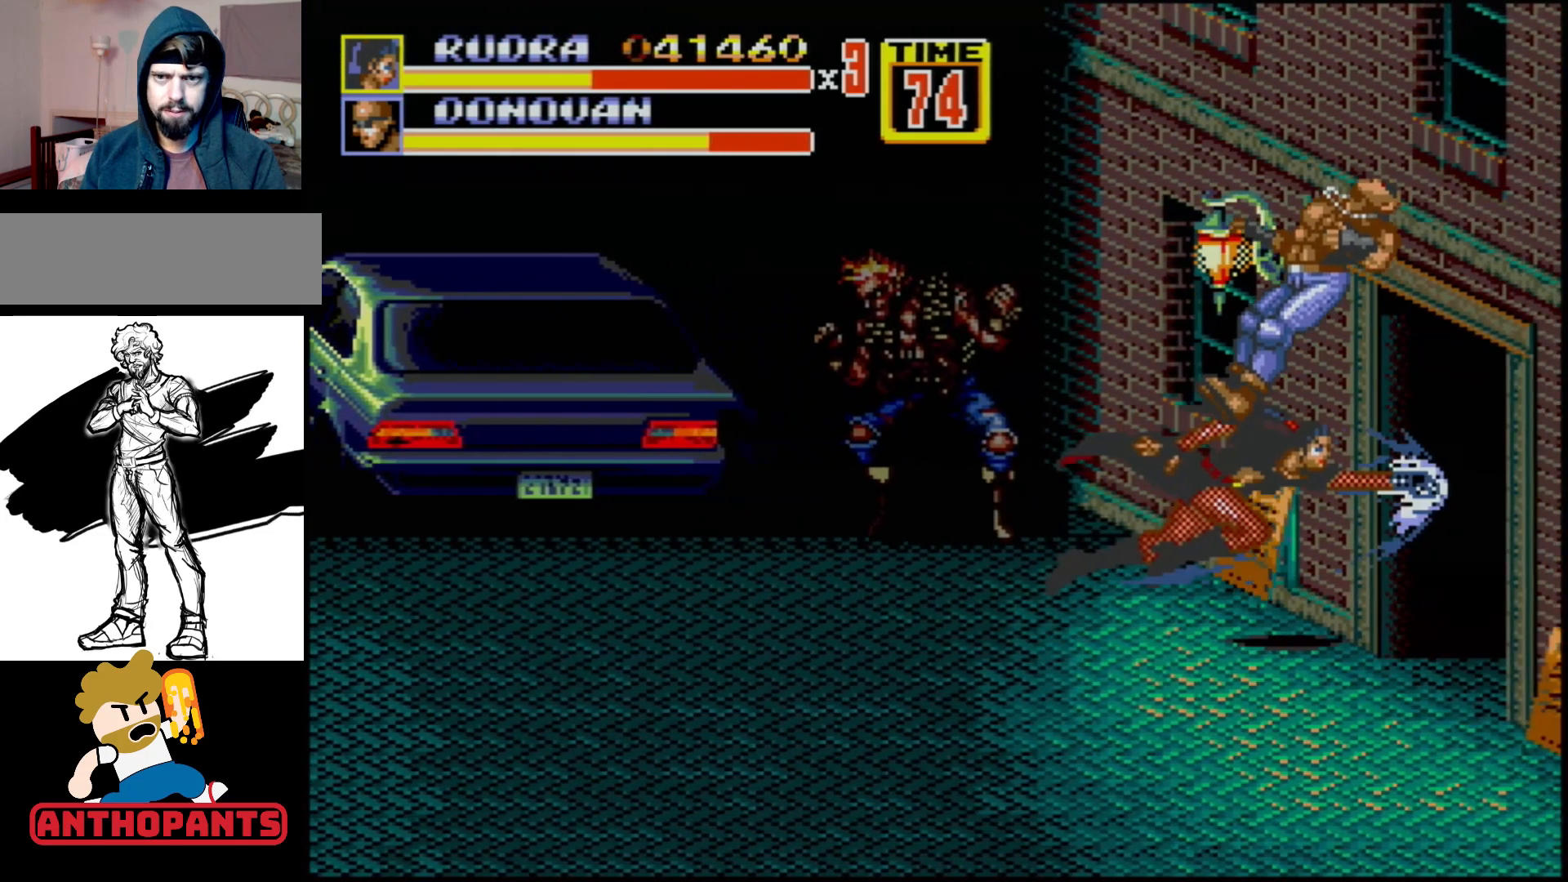
{"buttons": [], "events": []}
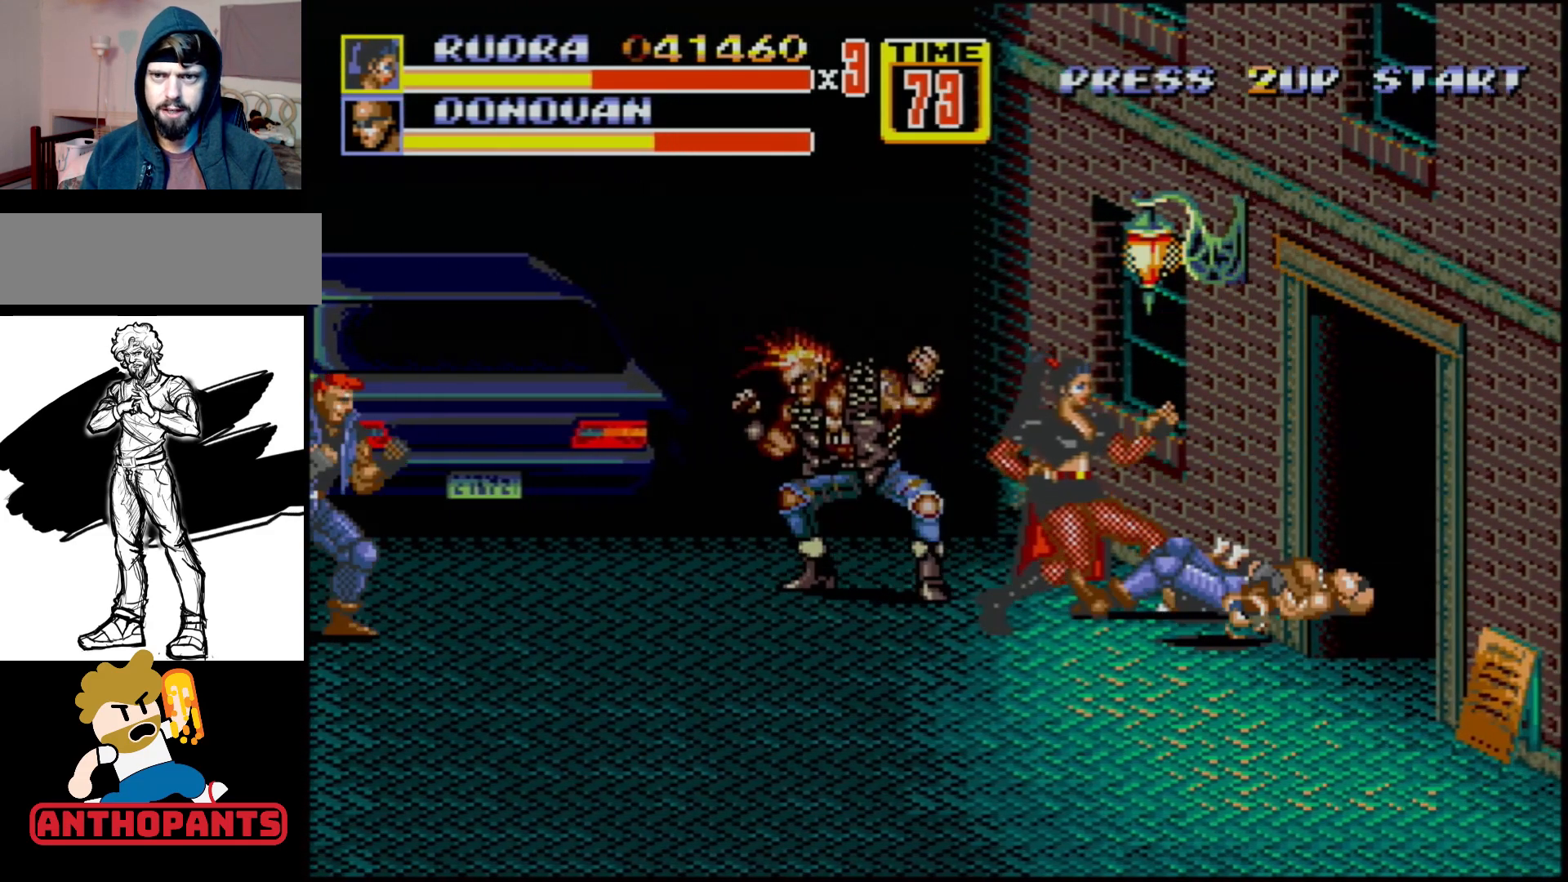
{"buttons": ["DPAD_RIGHT"], "events": [[167, "DPAD_RIGHT", "down"], [217, "DPAD_DOWN", "down"], [433, "DPAD_DOWN", "up"]]}
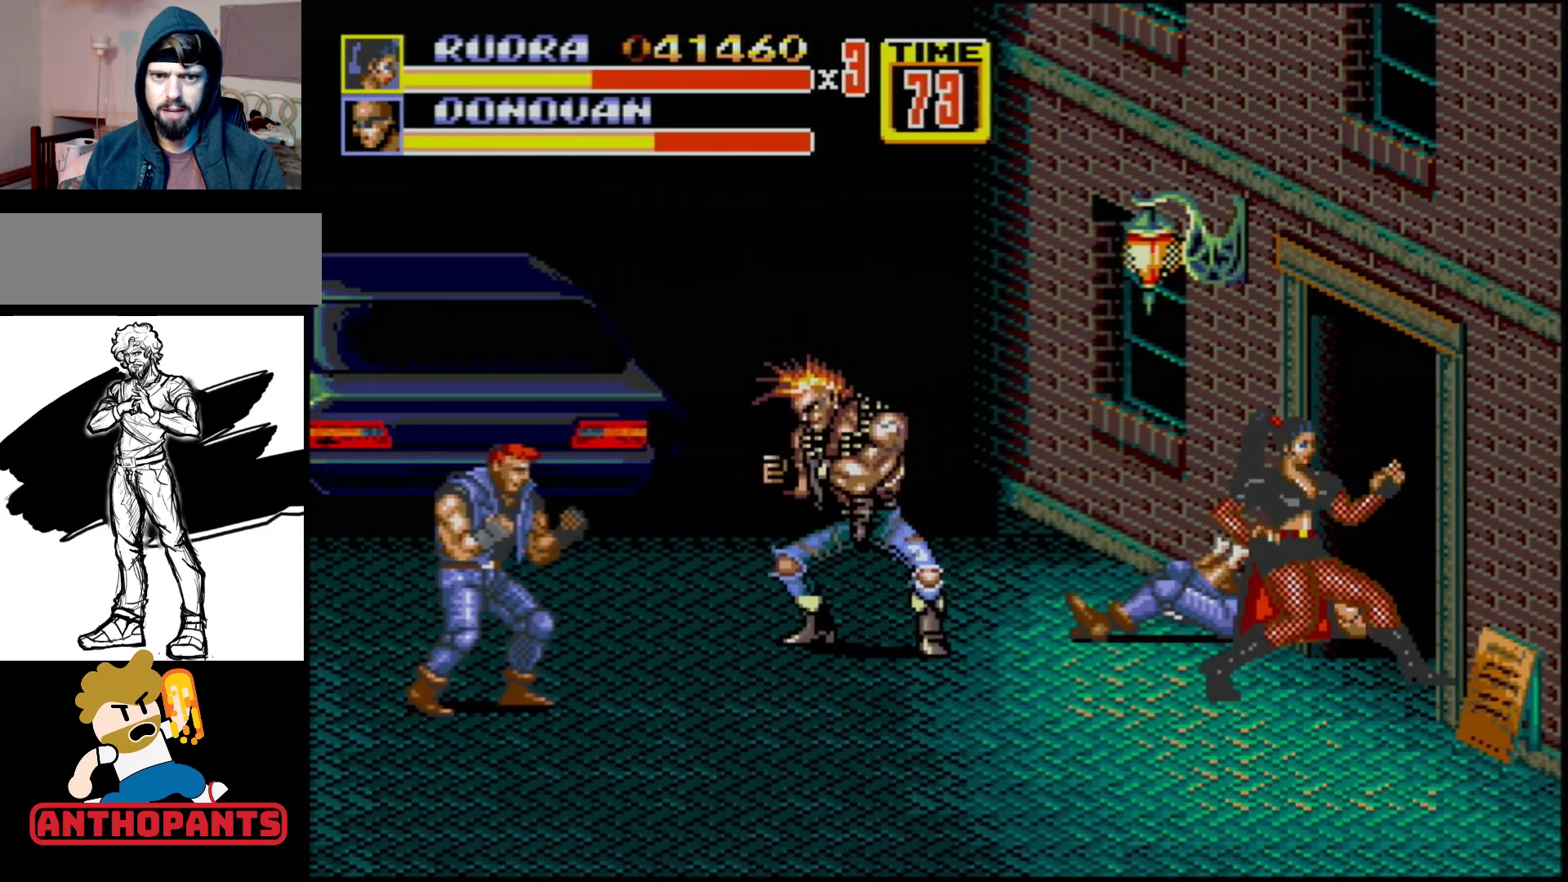
{"buttons": ["DPAD_RIGHT"], "events": [[17, "DPAD_RIGHT", "up"], [167, "DPAD_LEFT", "down"], [167, "DPAD_UP", "down"], [217, "DPAD_UP", "up"], [267, "DPAD_UP", "down"], [333, "DPAD_LEFT", "up"], [333, "DPAD_RIGHT", "down"], [450, "DPAD_UP", "up"]]}
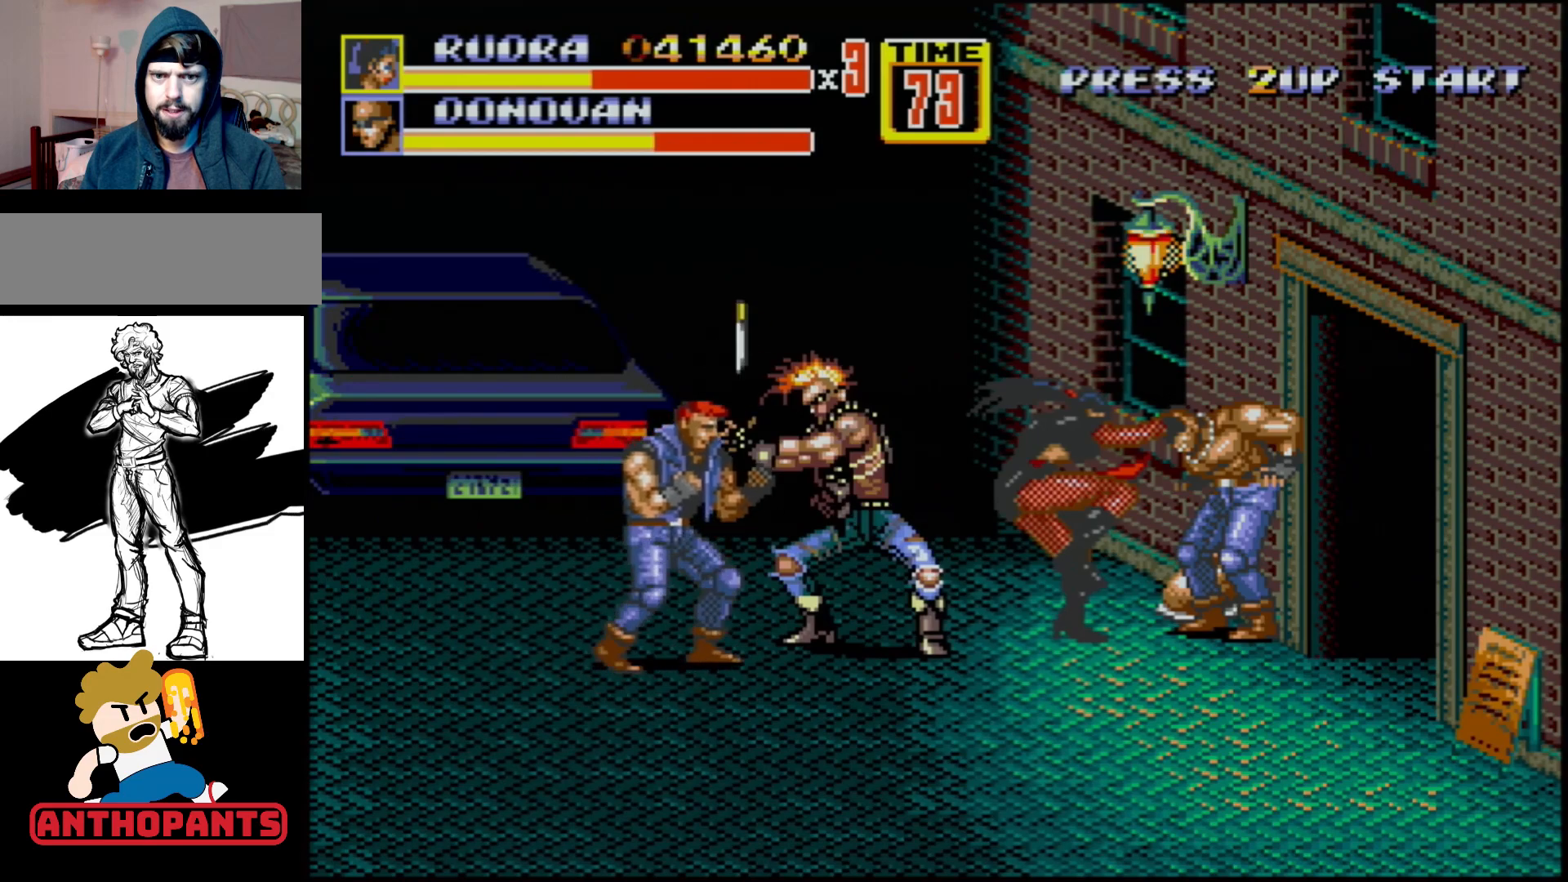
{"buttons": ["DPAD_LEFT"], "events": [[67, "B", "down"], [233, "B", "up"], [317, "DPAD_RIGHT", "up"], [350, "DPAD_LEFT", "down"], [417, "B", "down"], [483, "B", "up"]]}
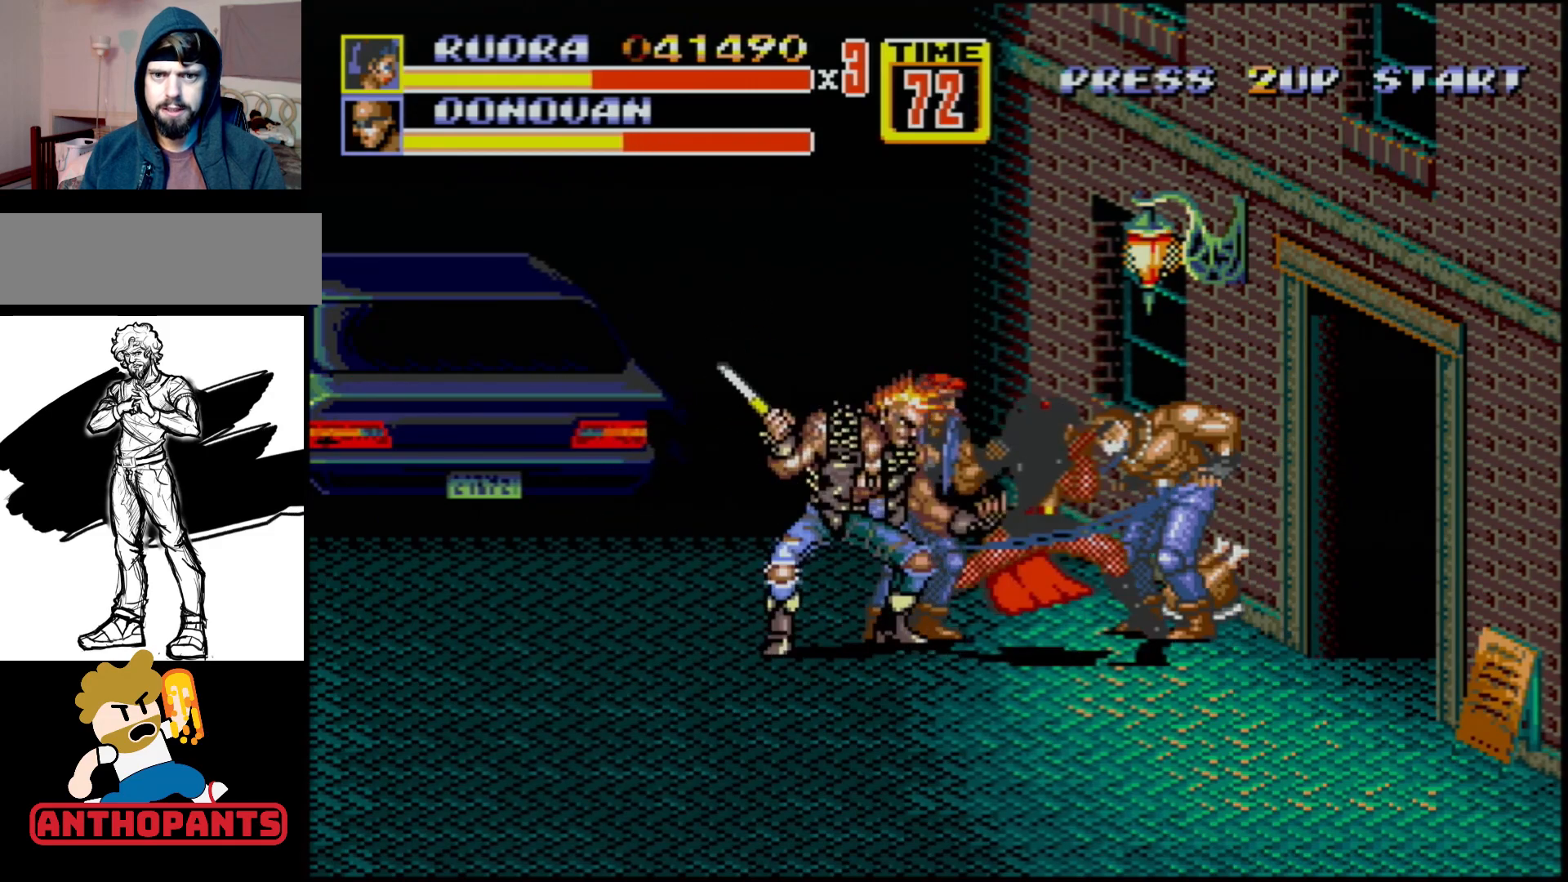
{"buttons": ["DPAD_LEFT"], "events": [[33, "B", "down"], [433, "B", "up"]]}
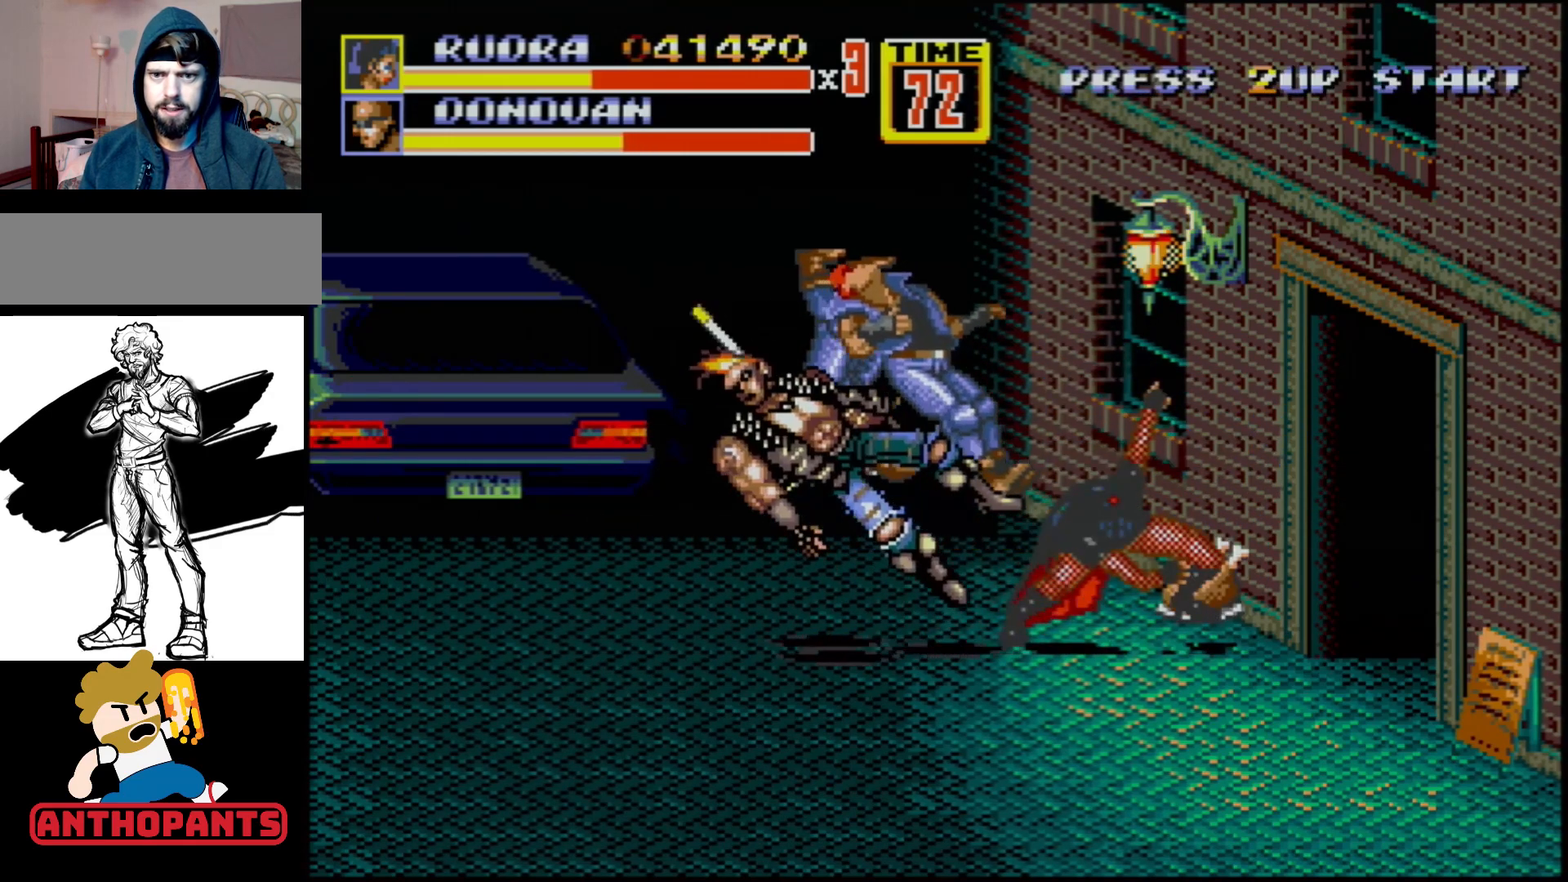
{"buttons": [], "events": [[467, "DPAD_LEFT", "up"]]}